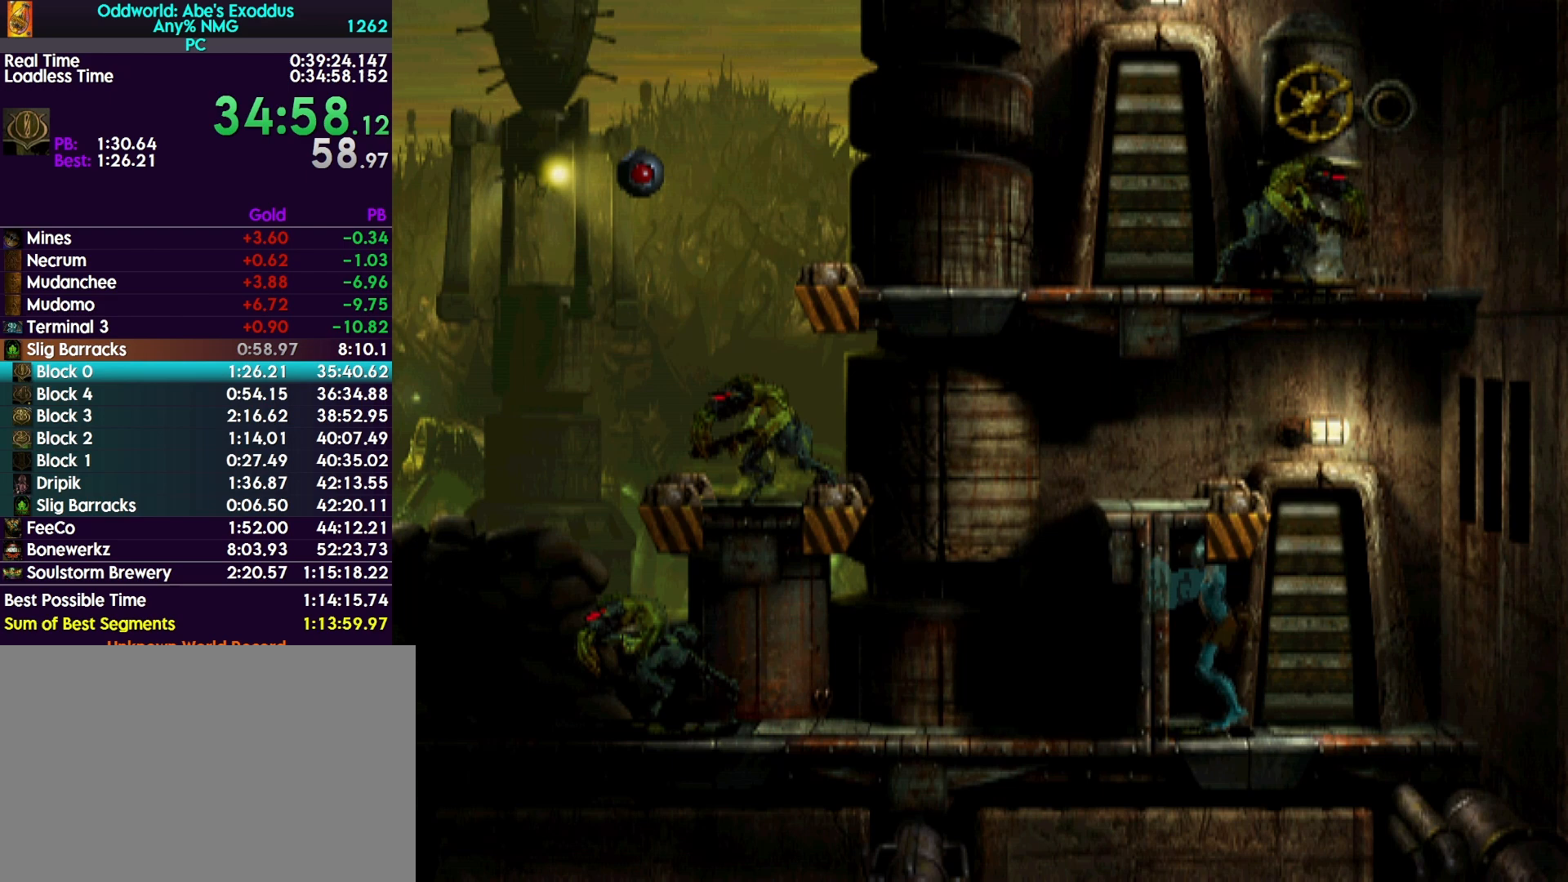
Gameplay with a controller (PlayStation layout); each line is a JSON object with the inputs held at the frame after it. "events" lists button and stick changes between this image and that frame as [ms after this image, input, new state], when the widget could be followed in between. Not read: left_stick right_stick.
{"buttons": ["R2", "DPAD_LEFT"], "events": [[33, "DPAD_UP", "up"], [67, "R2", "down"], [133, "DPAD_LEFT", "down"]]}
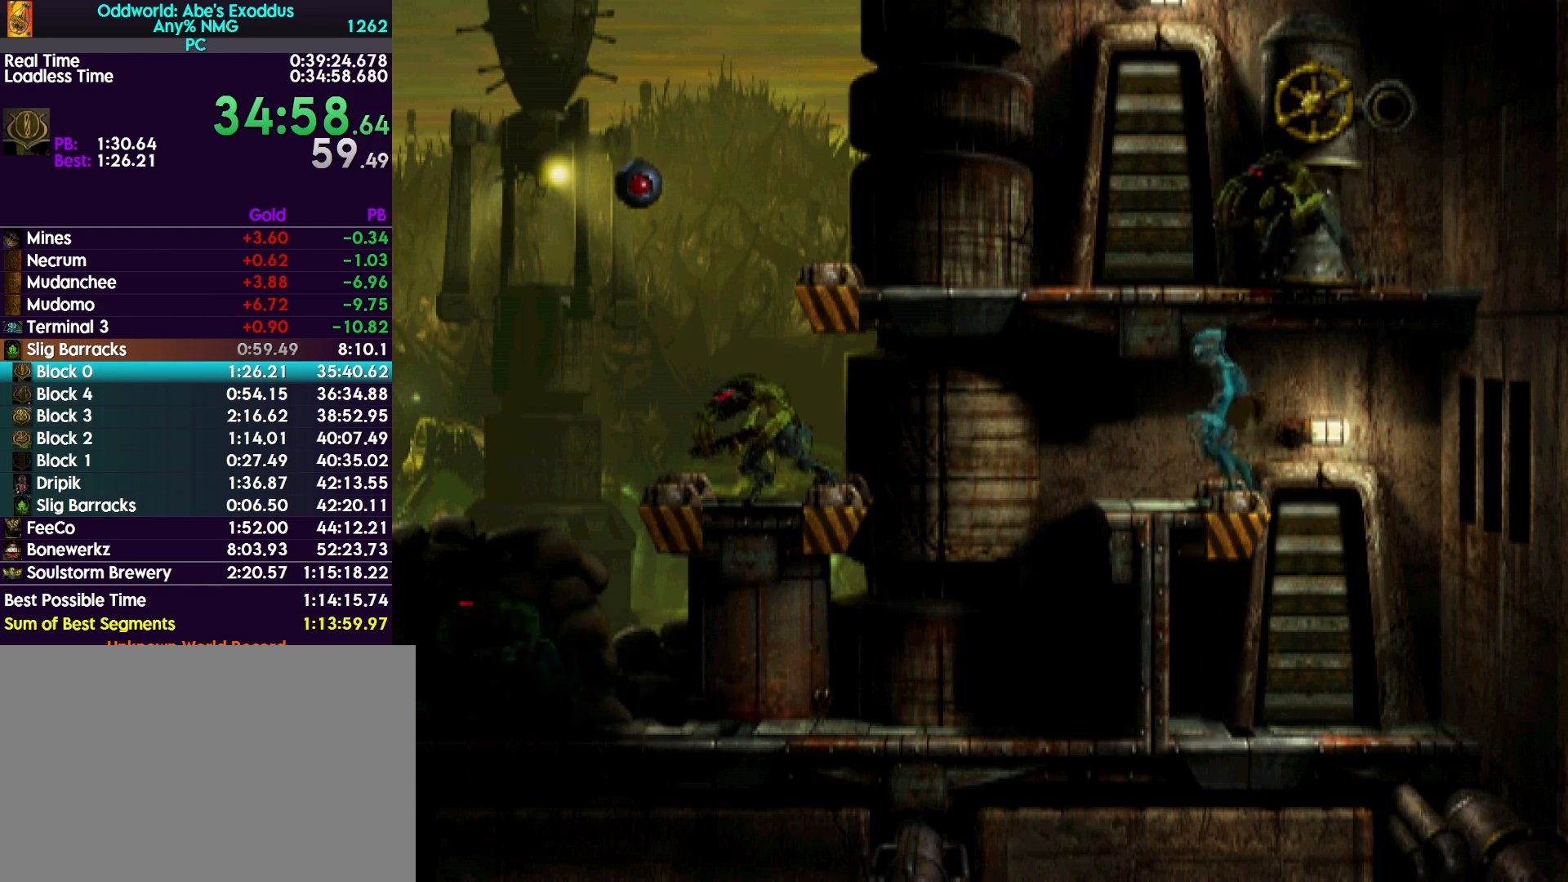
{"buttons": ["TRIANGLE"], "events": [[67, "DPAD_LEFT", "up"], [167, "R2", "up"], [300, "TRIANGLE", "down"]]}
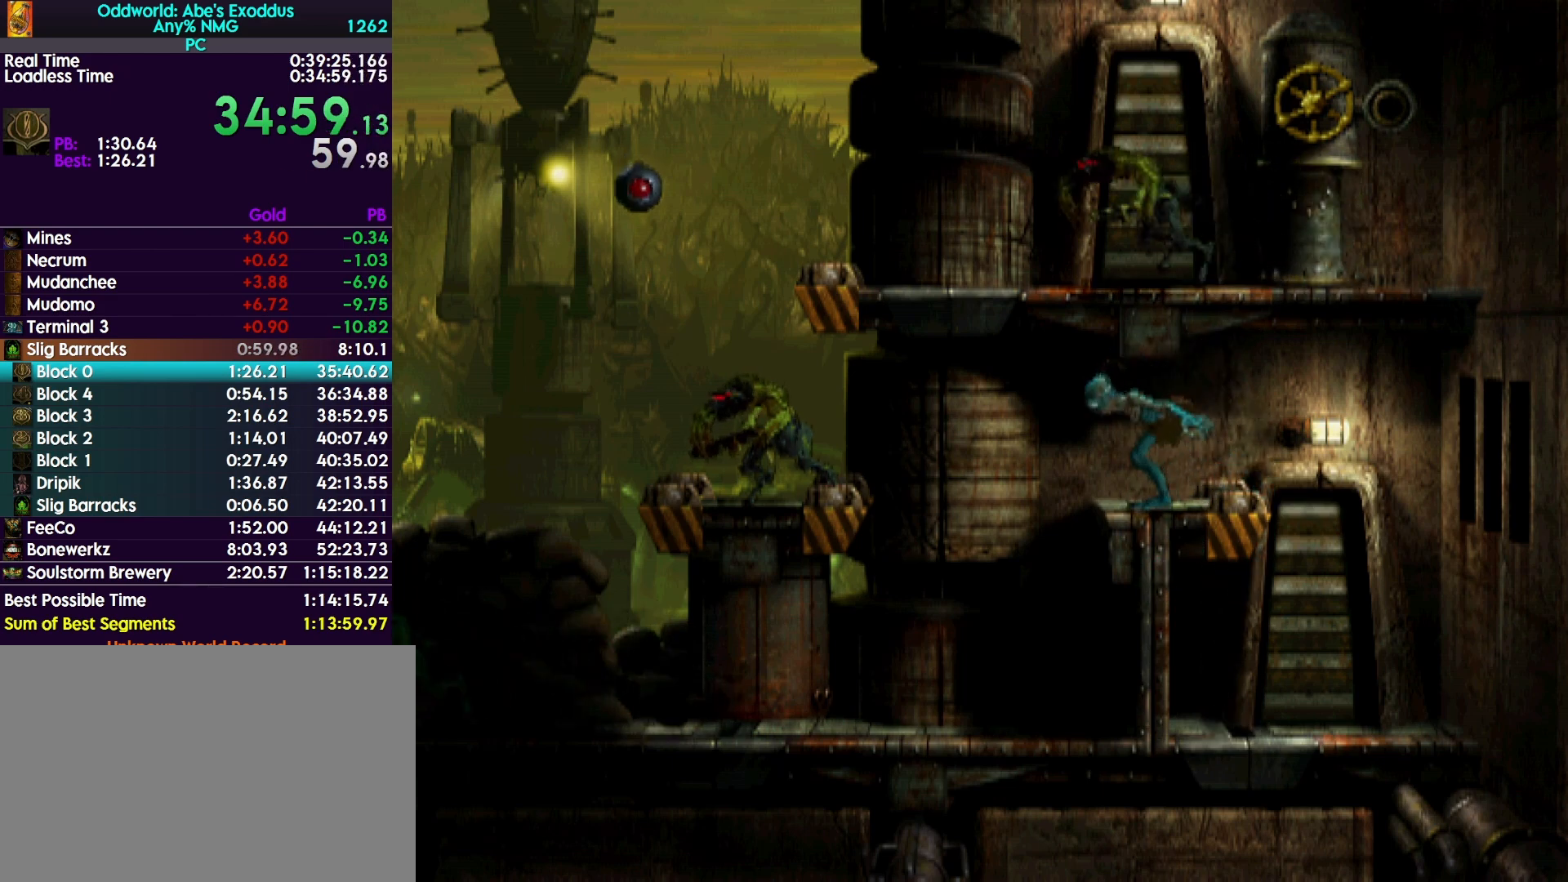
{"buttons": ["DPAD_UP"], "events": [[33, "TRIANGLE", "up"], [67, "DPAD_UP", "down"]]}
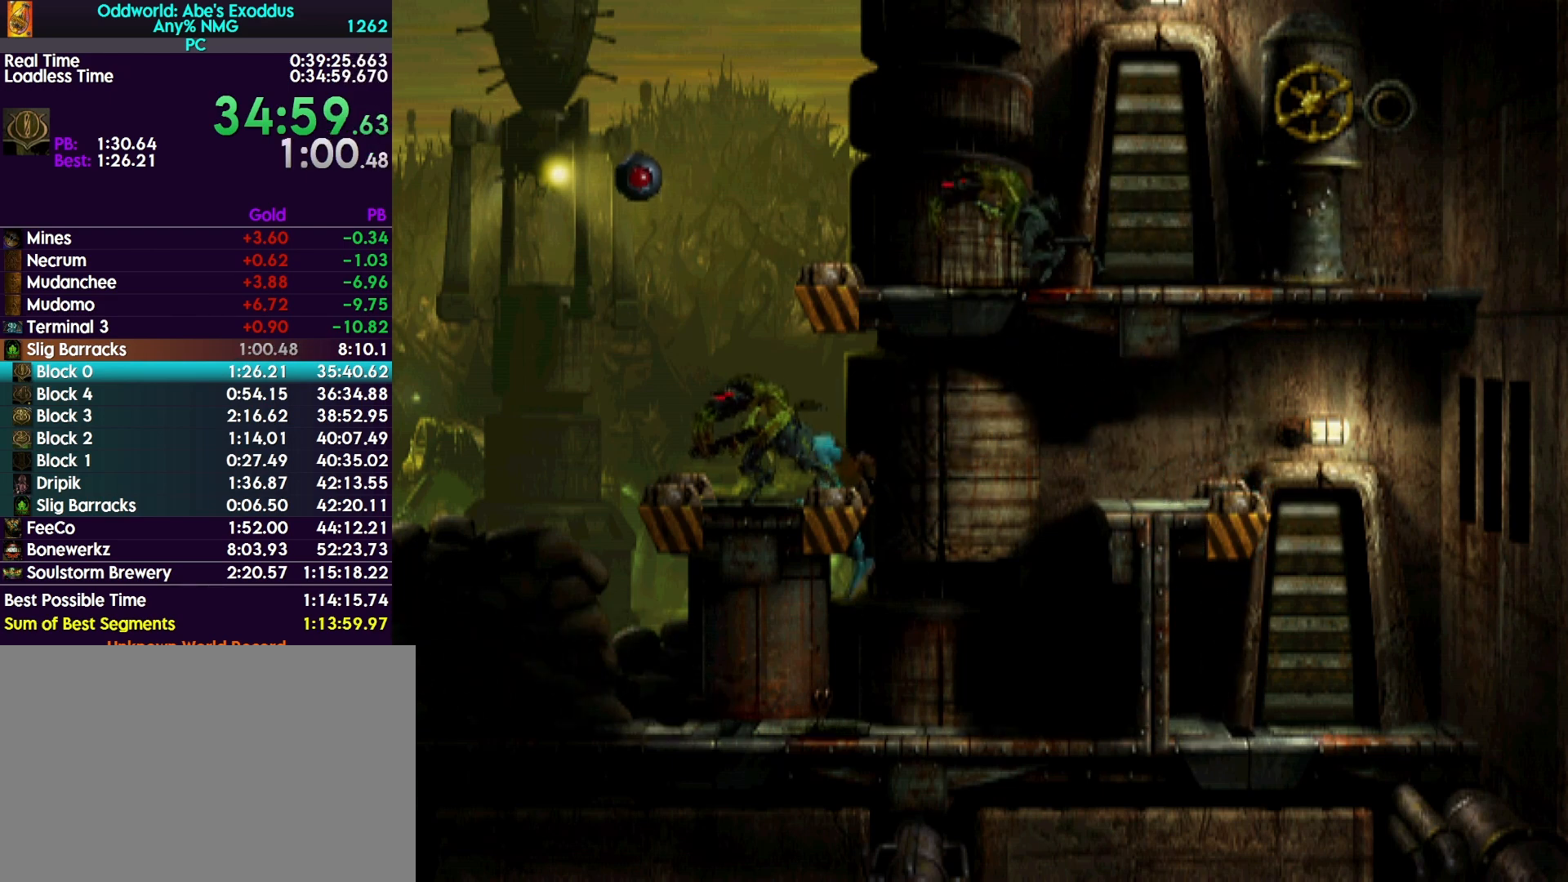
{"buttons": ["L1", "R1"], "events": [[233, "DPAD_UP", "up"], [267, "R1", "down"], [300, "L1", "down"]]}
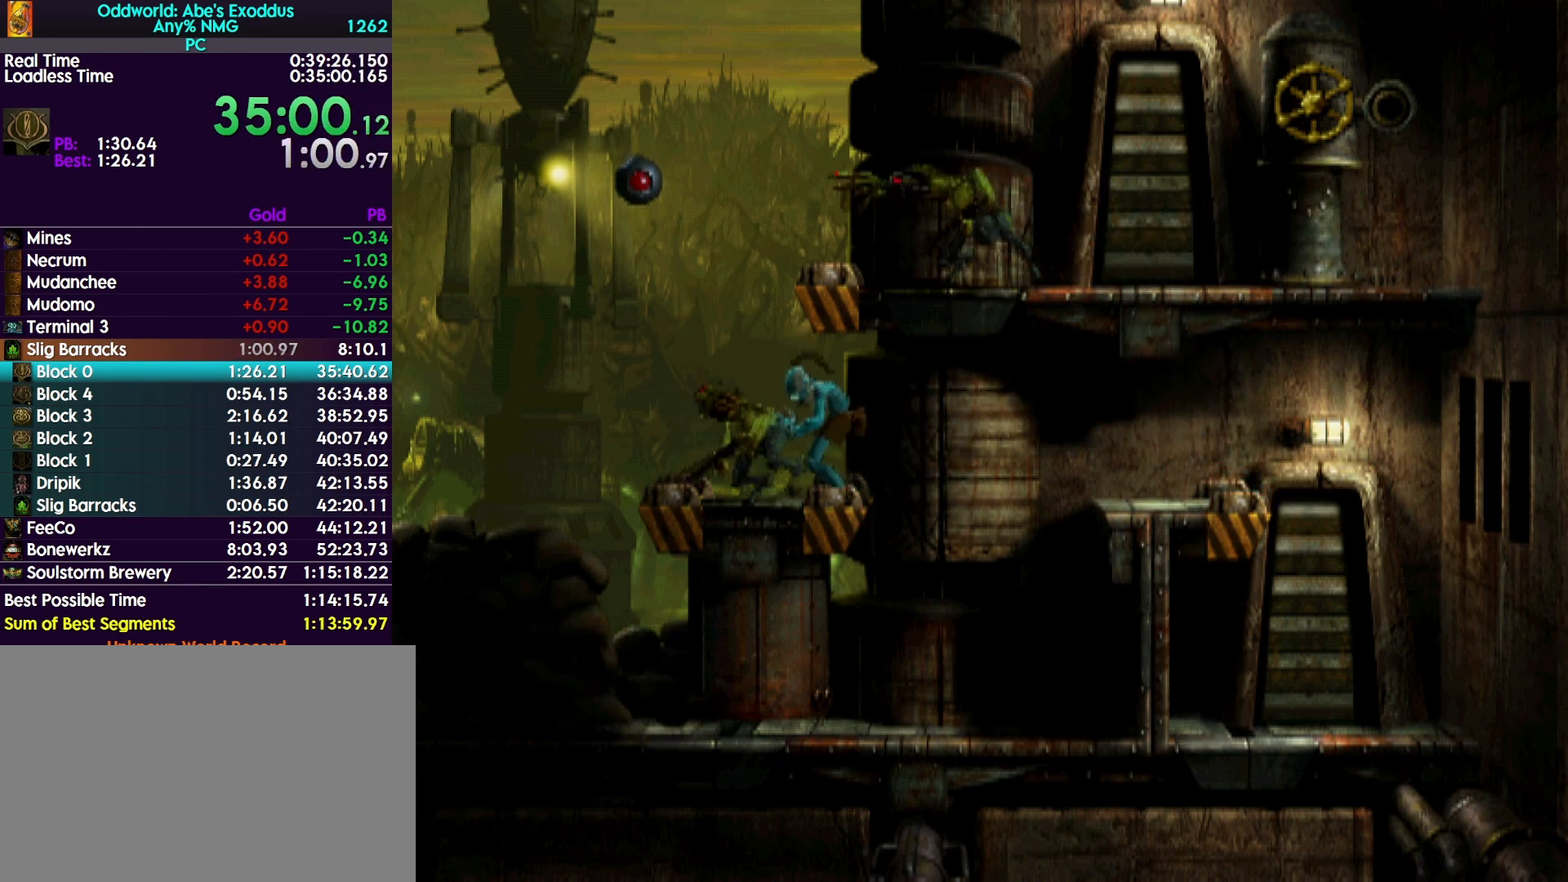
{"buttons": [], "events": [[333, "L1", "up"], [333, "R1", "up"]]}
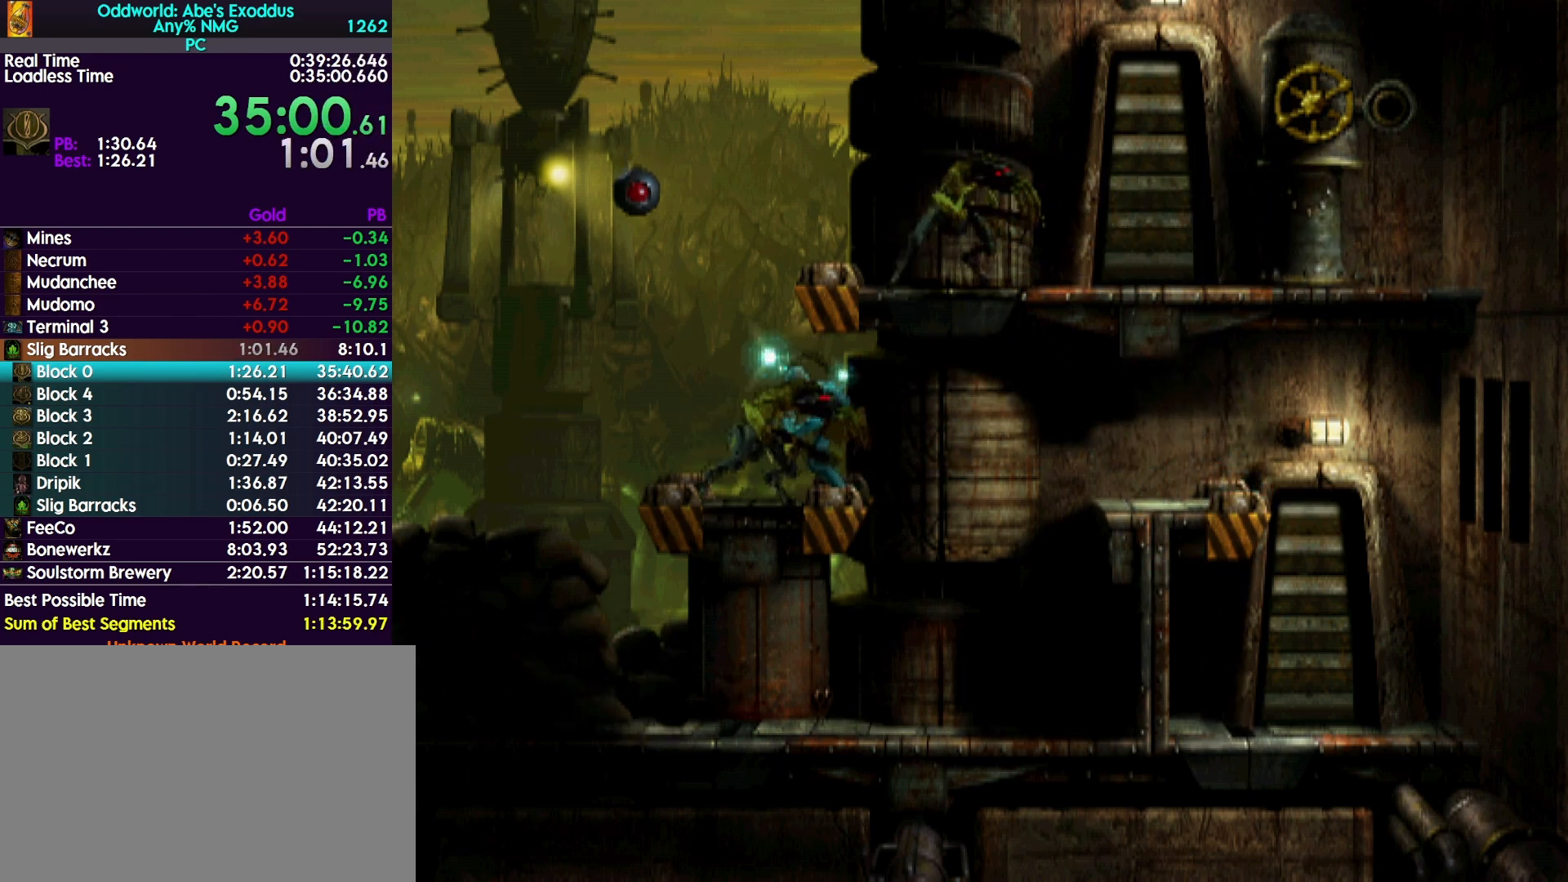
{"buttons": ["DPAD_UP"], "events": [[167, "DPAD_UP", "down"]]}
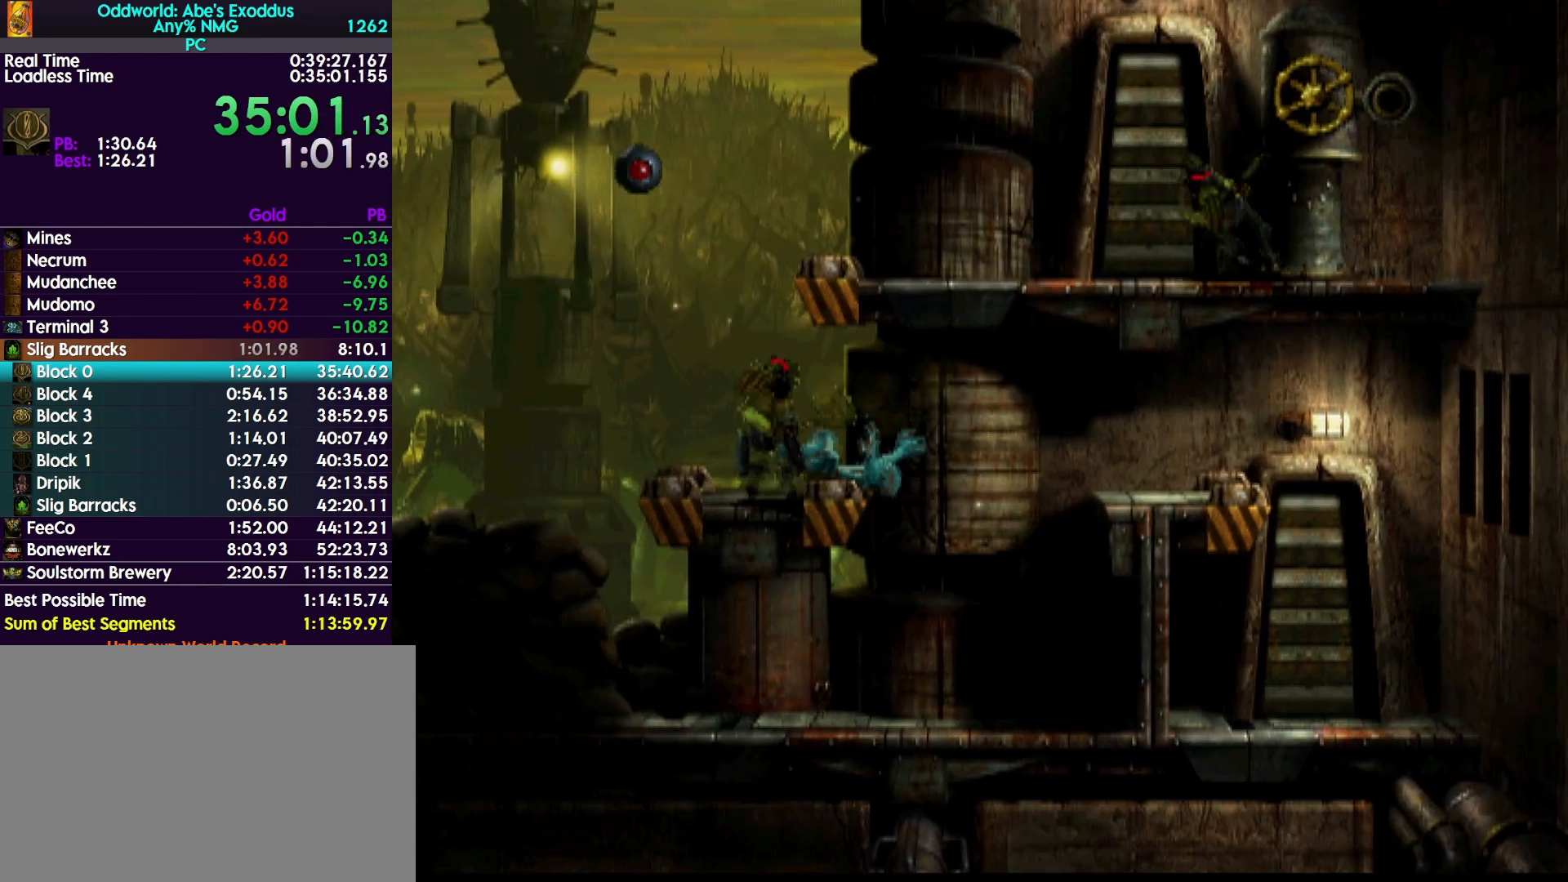
{"buttons": ["DPAD_UP", "TOUCHPAD"], "events": [[467, "TOUCHPAD", "down"]]}
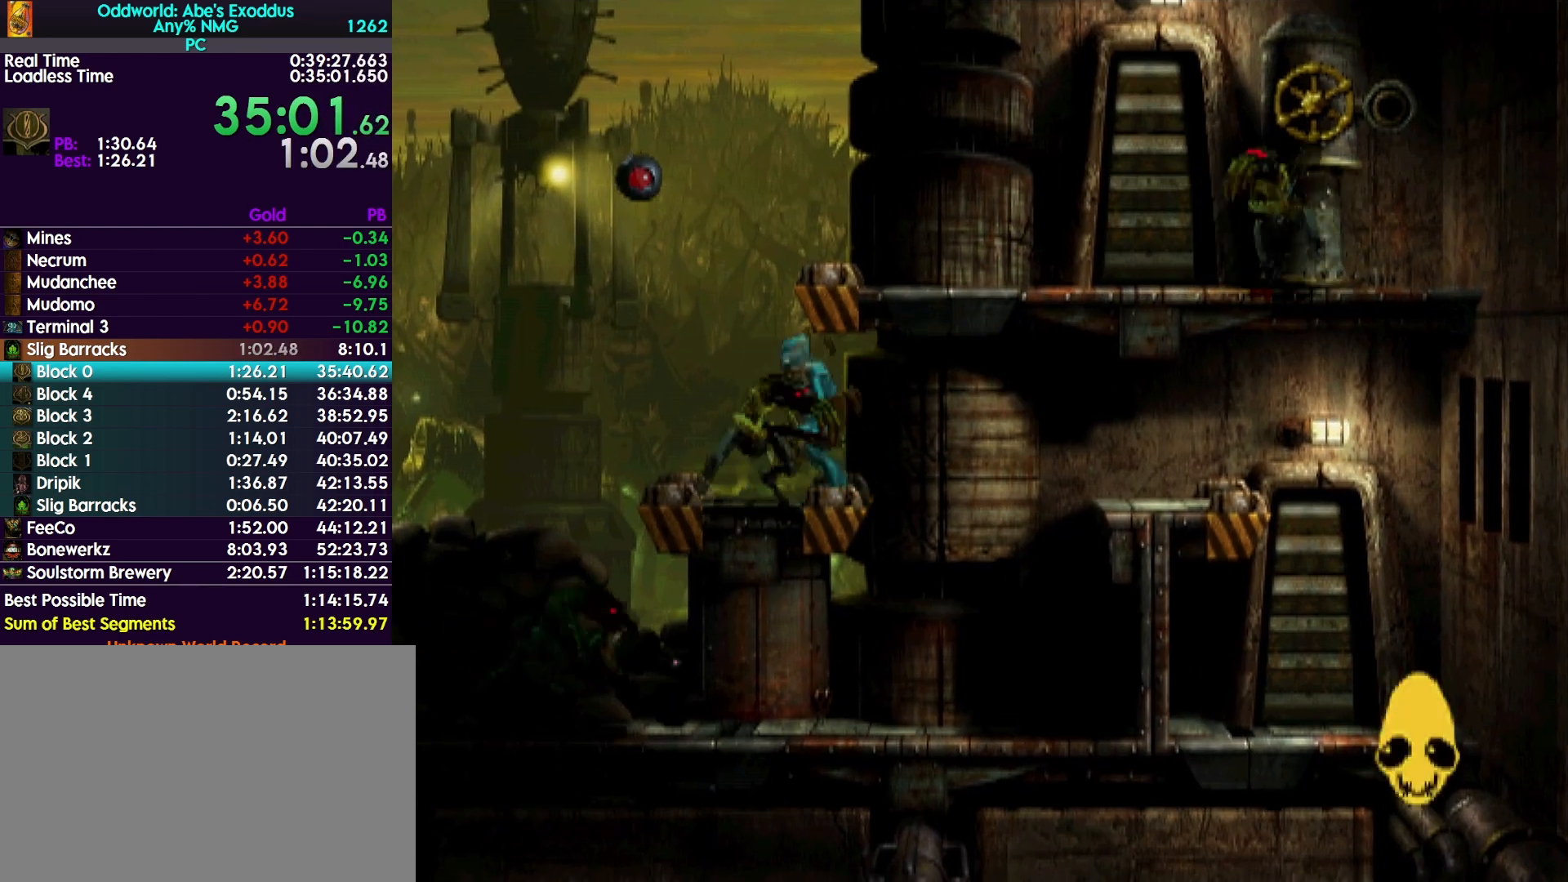
{"buttons": ["DPAD_UP"], "events": [[67, "TOUCHPAD", "up"]]}
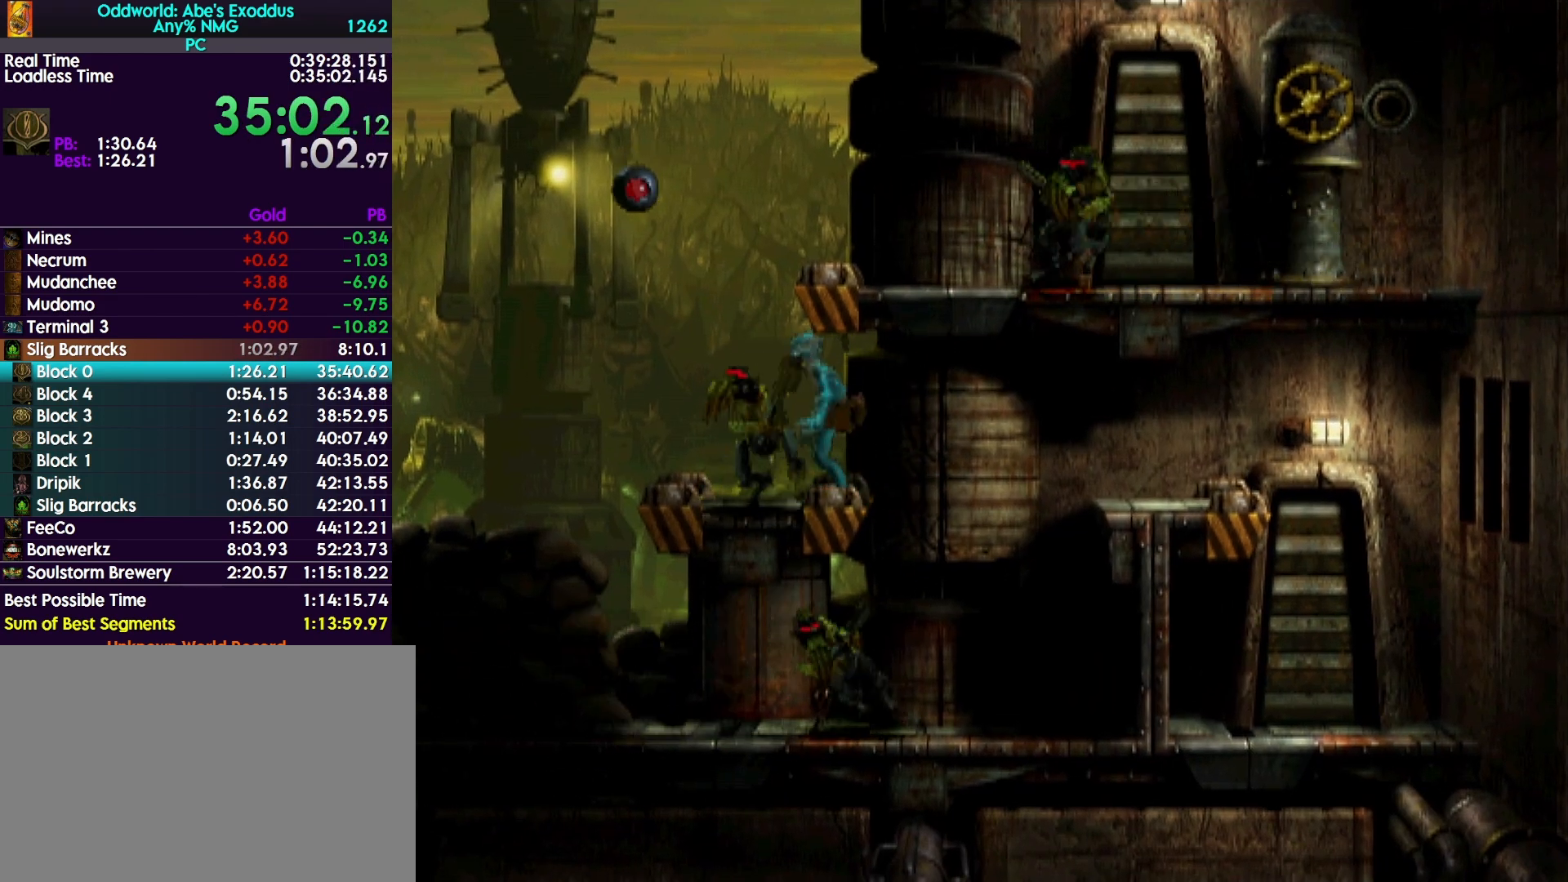
{"buttons": ["DPAD_UP"], "events": []}
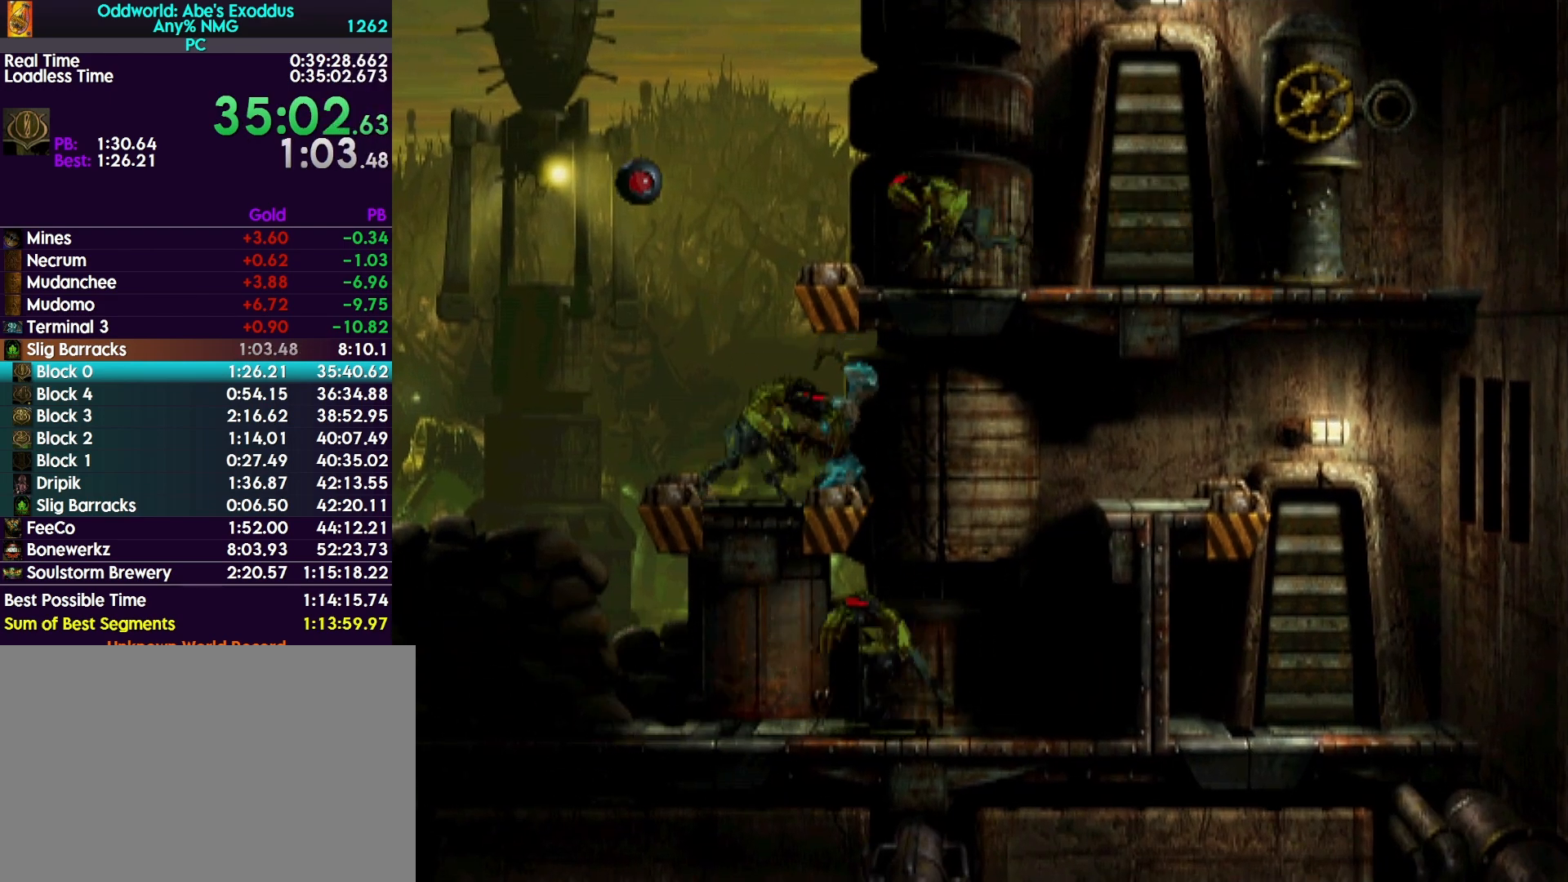
{"buttons": ["R1", "DPAD_RIGHT"], "events": [[200, "DPAD_UP", "up"], [200, "R1", "down"], [233, "DPAD_RIGHT", "down"]]}
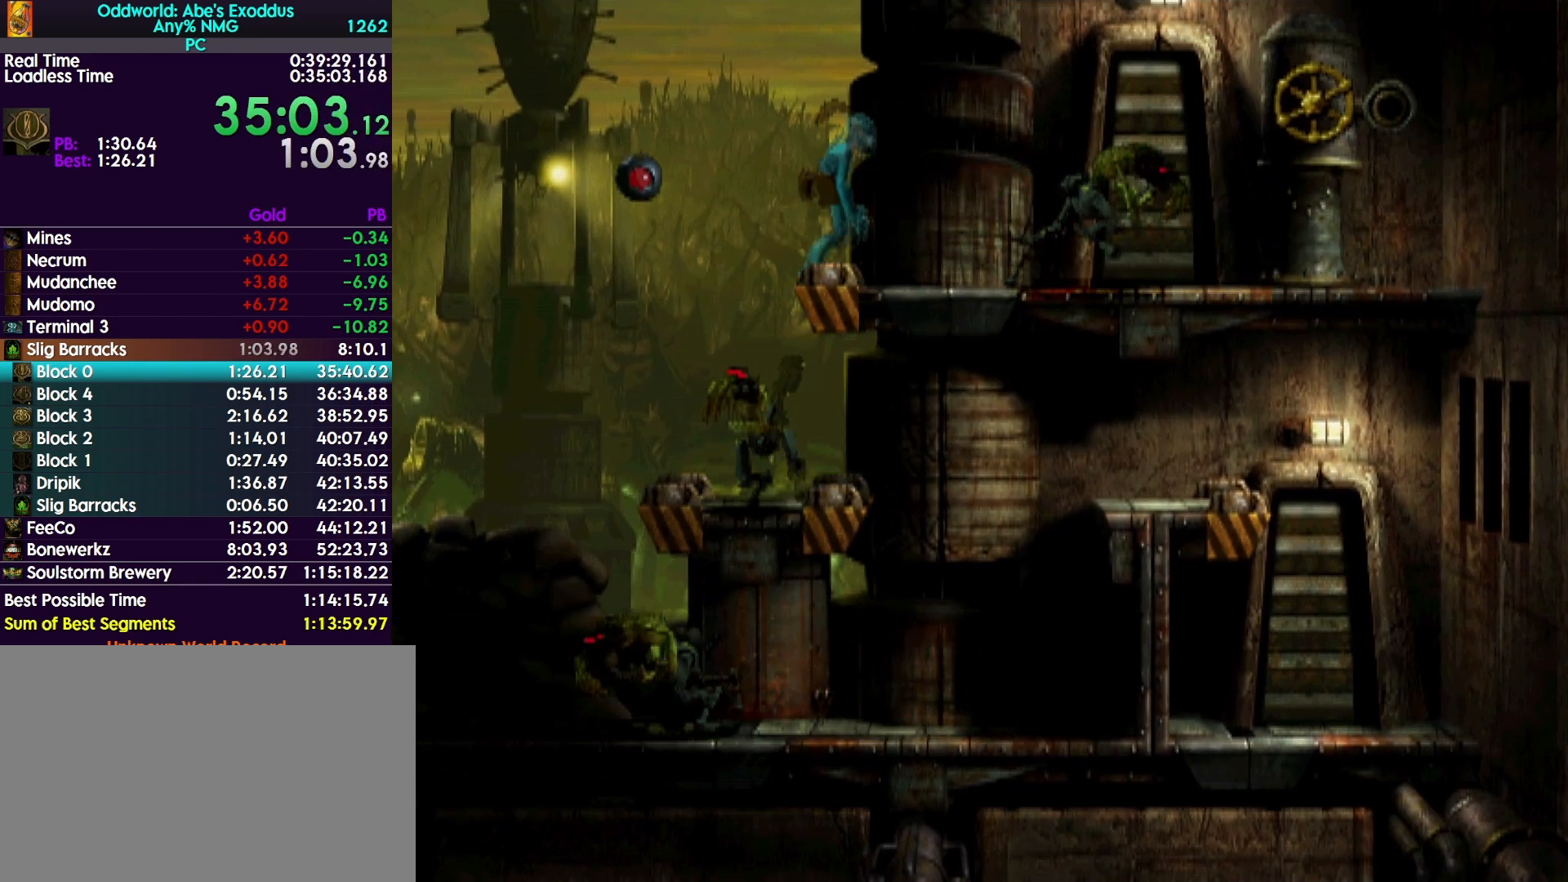
{"buttons": ["DPAD_RIGHT"], "events": [[400, "R1", "up"]]}
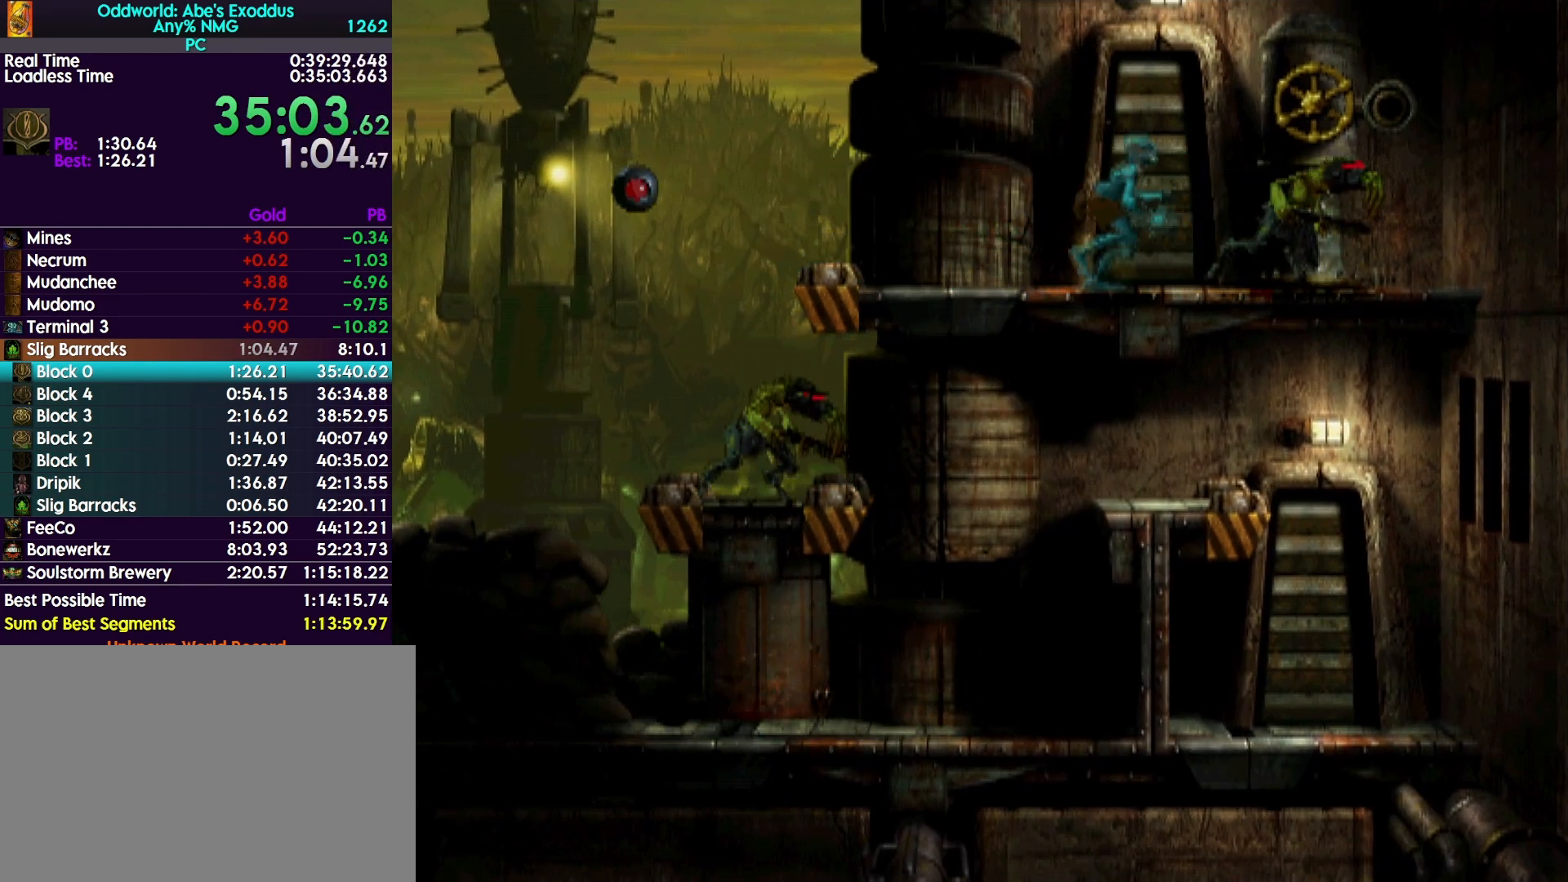
{"buttons": ["DPAD_UP"], "events": [[333, "DPAD_RIGHT", "up"], [433, "DPAD_UP", "down"]]}
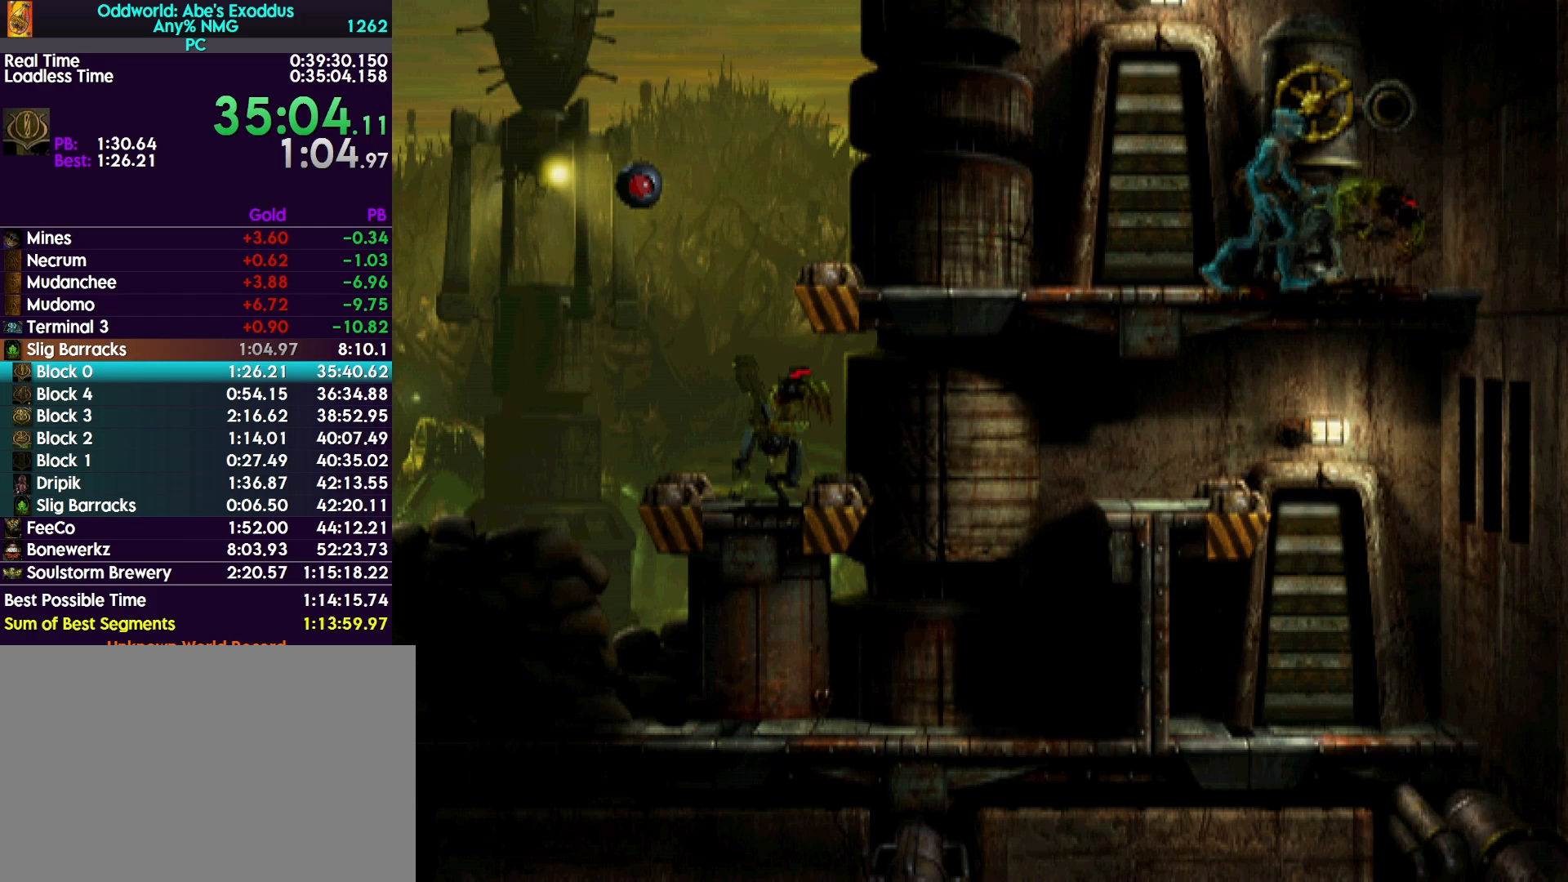
{"buttons": ["DPAD_UP"], "events": []}
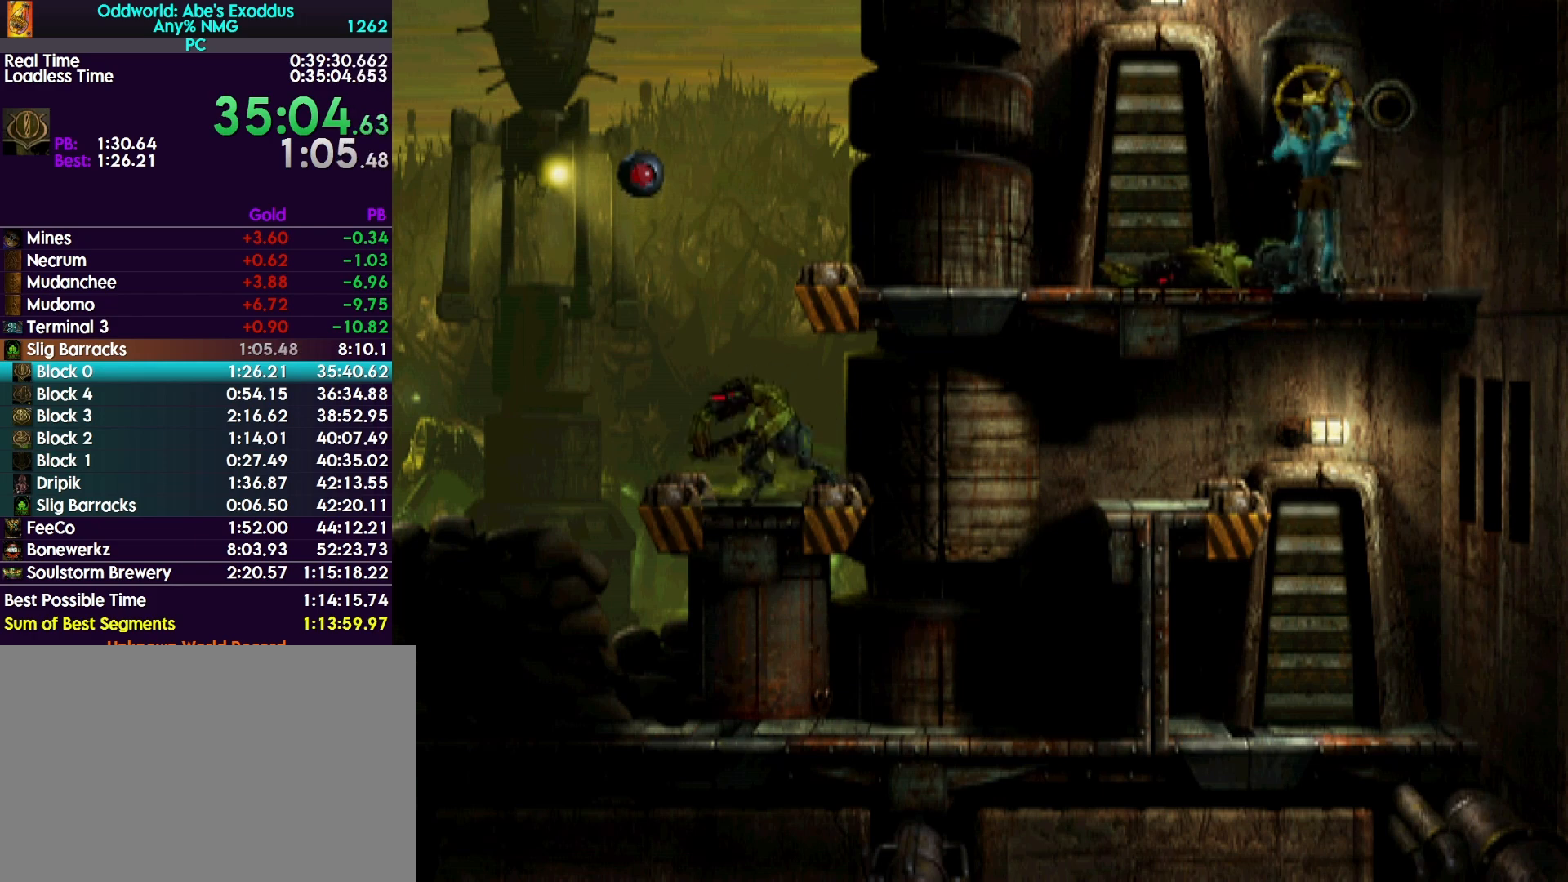
{"buttons": ["DPAD_RIGHT"], "events": [[300, "DPAD_UP", "up"], [400, "DPAD_RIGHT", "down"]]}
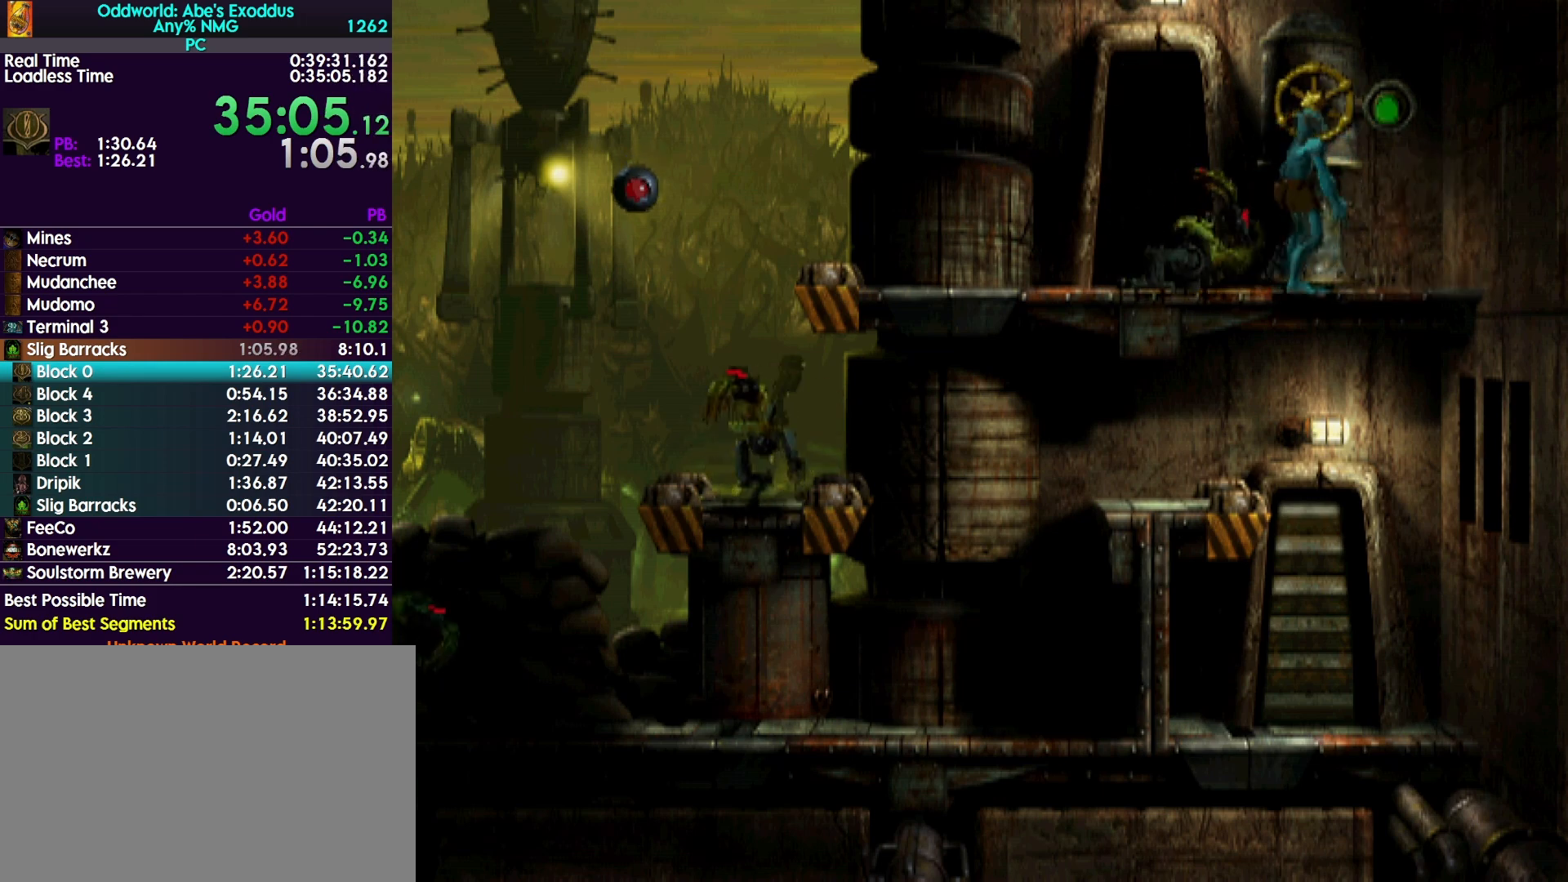
{"buttons": ["R1", "DPAD_LEFT"], "events": [[133, "DPAD_RIGHT", "up"], [200, "DPAD_LEFT", "down"], [200, "R1", "down"]]}
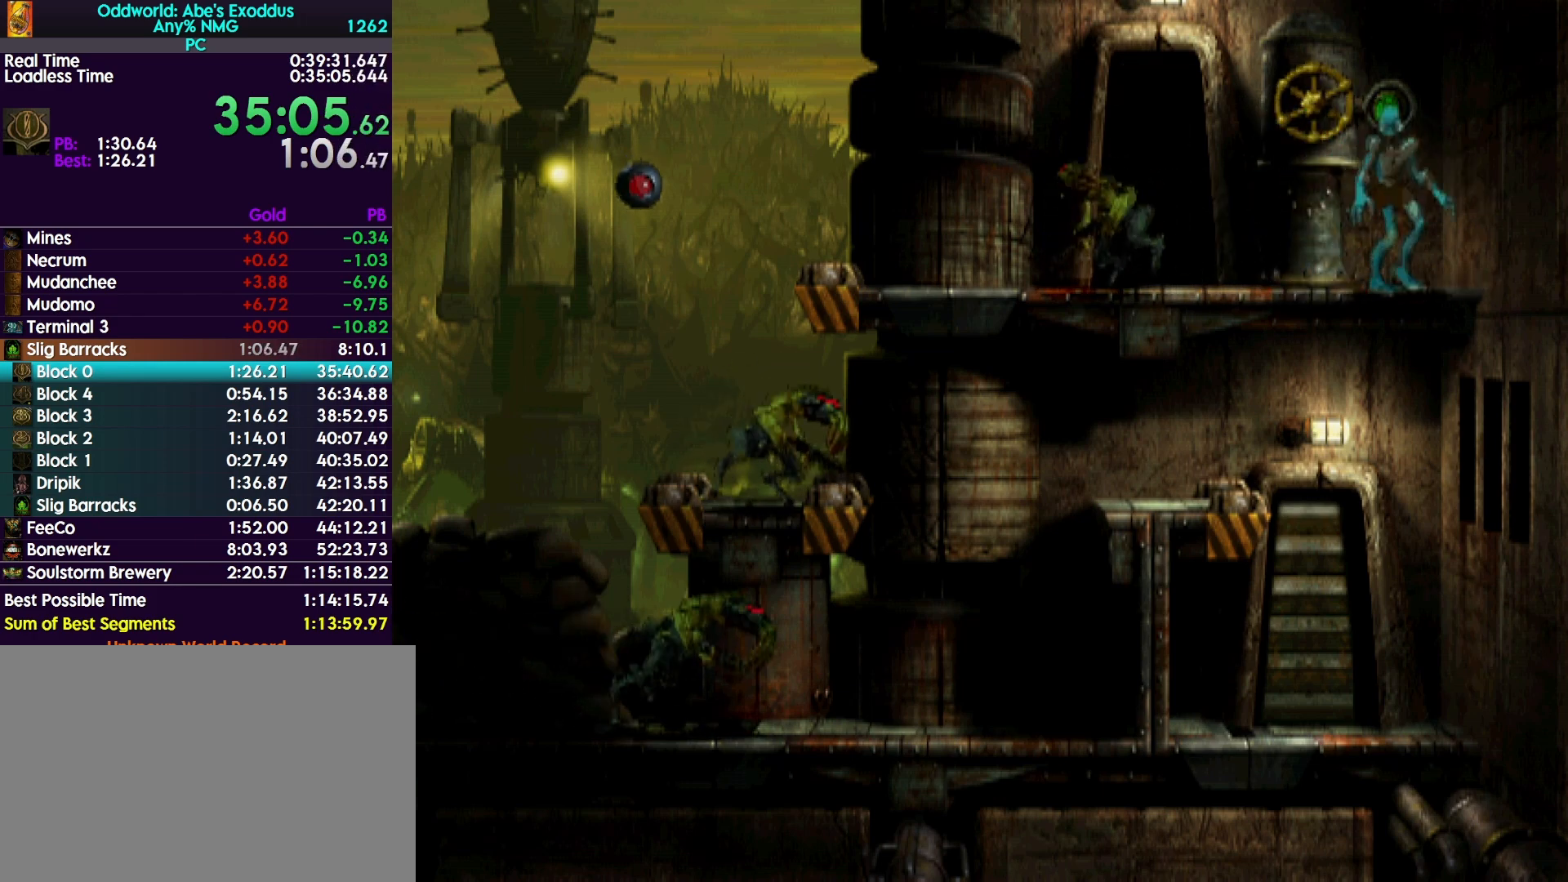
{"buttons": ["R1", "DPAD_UP"], "events": [[100, "DPAD_LEFT", "up"], [167, "DPAD_UP", "down"]]}
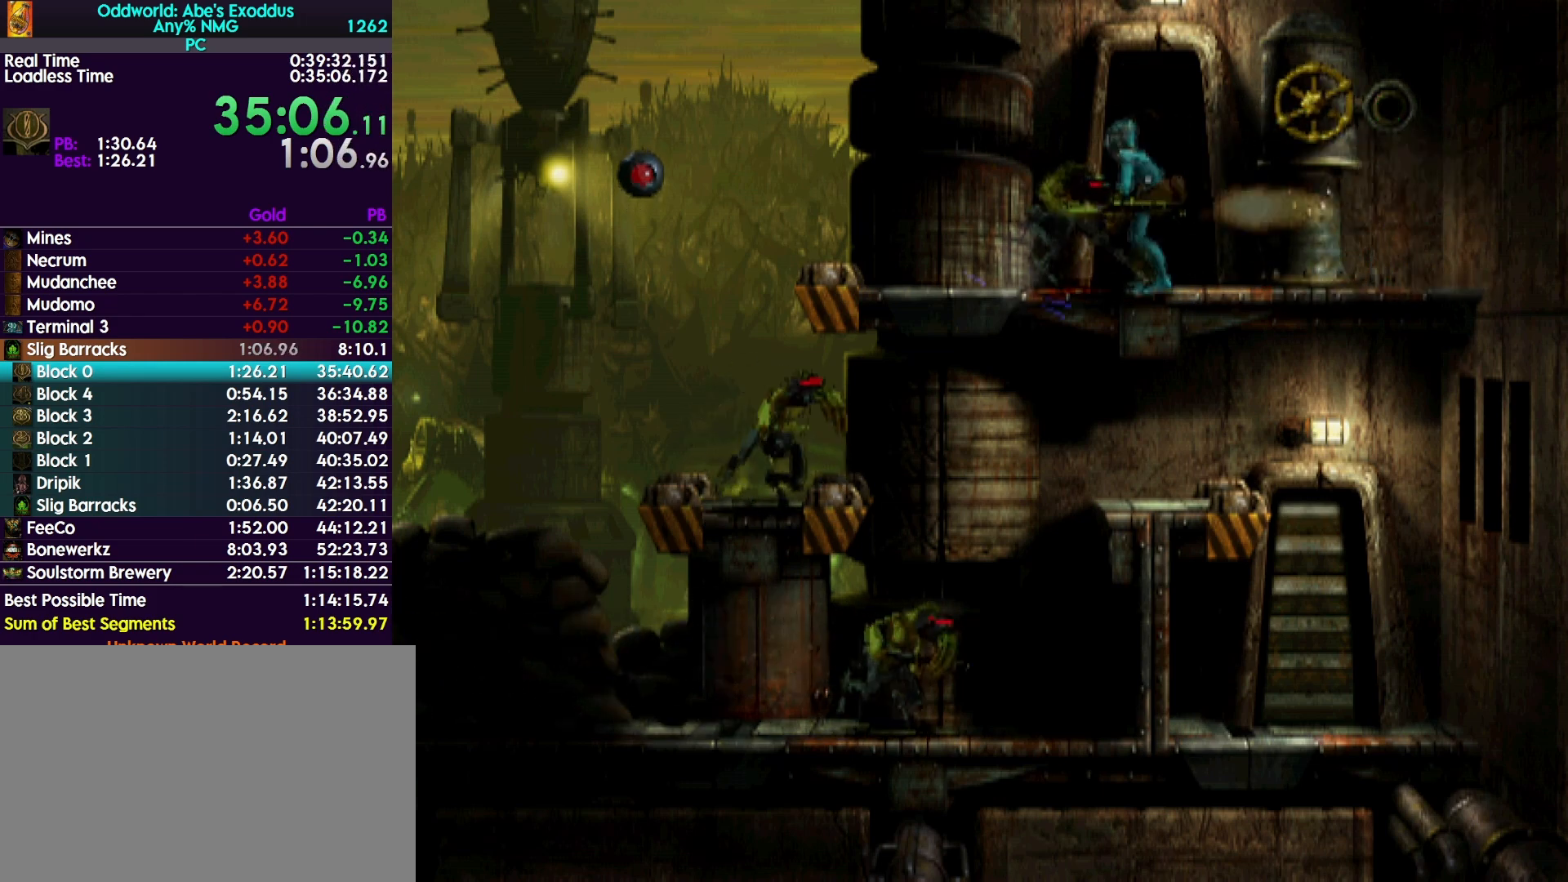
{"buttons": ["CROSS", "R1"], "events": [[267, "DPAD_UP", "up"], [333, "CROSS", "down"], [433, "CROSS", "up"], [500, "CROSS", "down"]]}
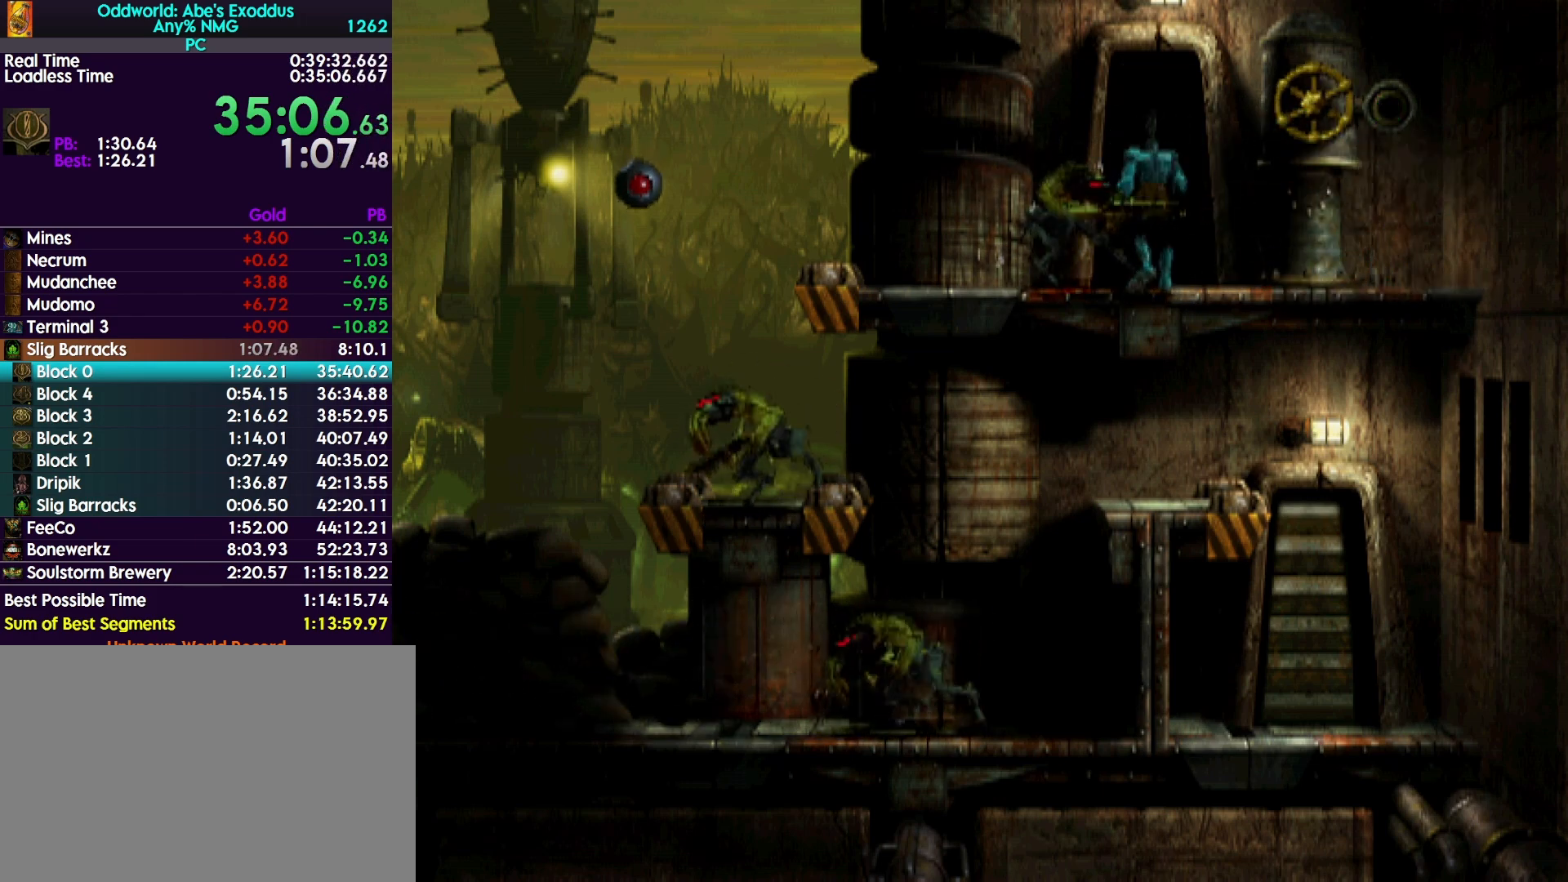
{"buttons": ["CROSS", "R1"], "events": [[67, "CROSS", "up"], [167, "CROSS", "down"], [233, "CROSS", "up"], [333, "CROSS", "down"], [400, "CROSS", "up"], [467, "CROSS", "down"]]}
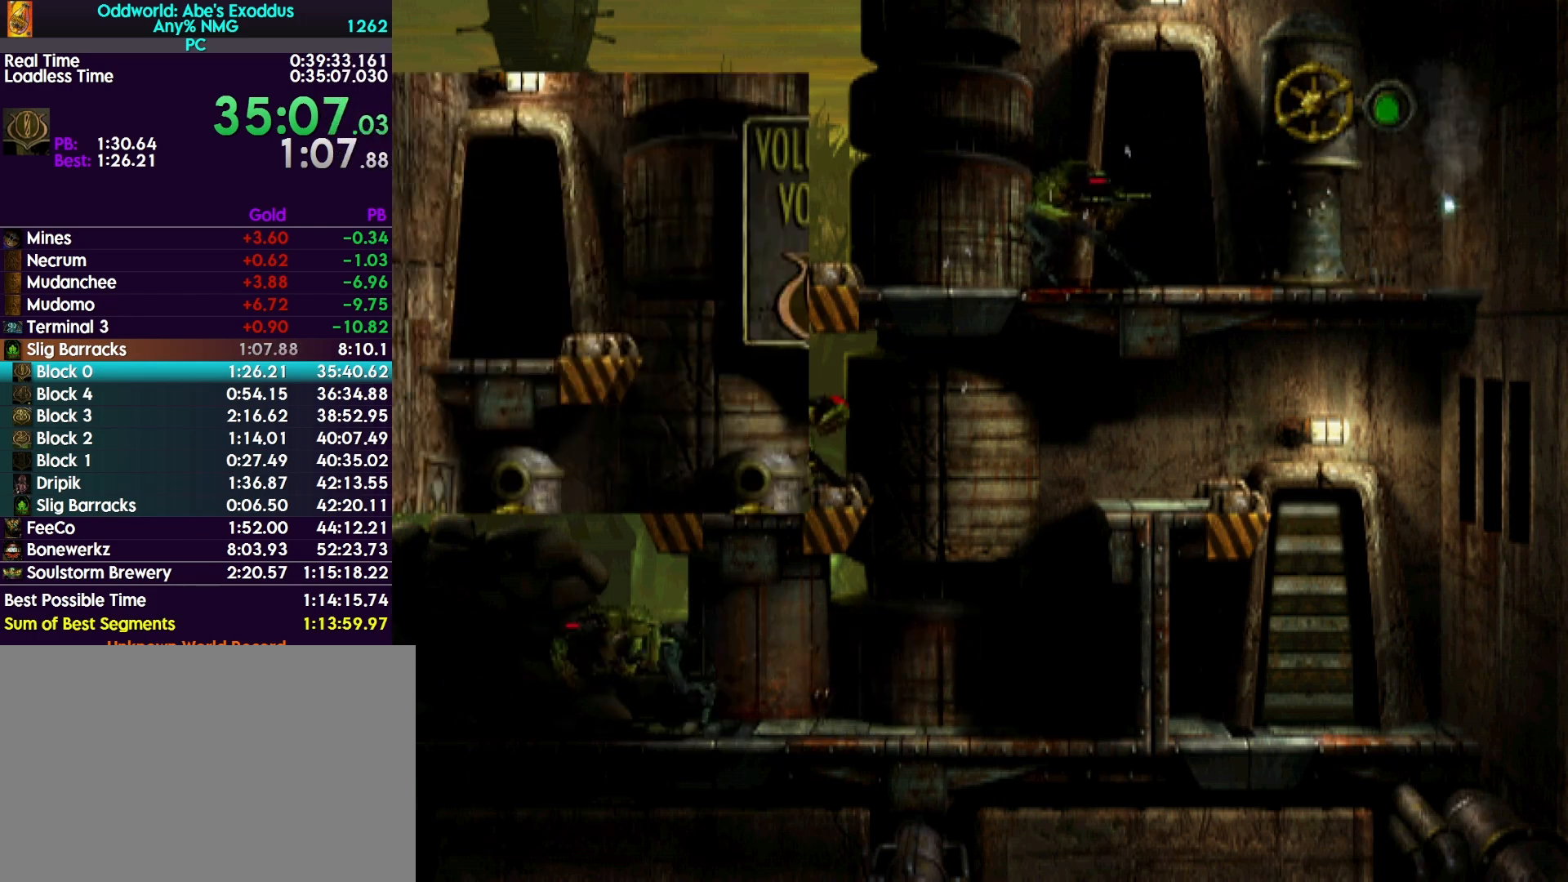
{"buttons": ["CROSS", "R1"], "events": [[67, "CROSS", "up"], [133, "CROSS", "down"], [233, "CROSS", "up"], [300, "CROSS", "down"], [433, "CROSS", "up"], [467, "CROSS", "down"]]}
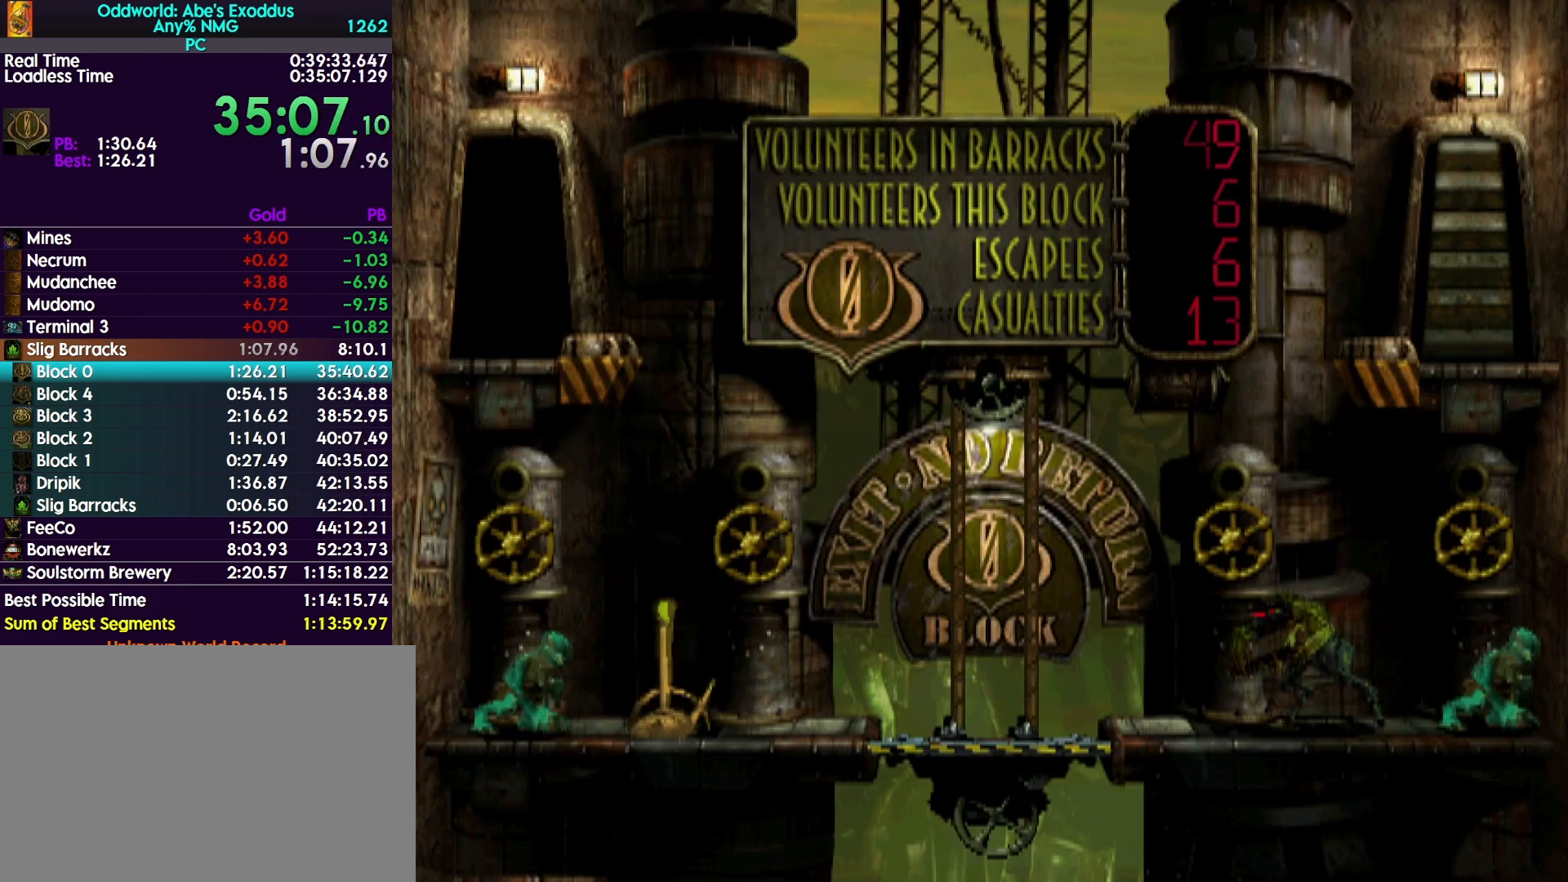
{"buttons": ["L1"], "events": [[133, "CROSS", "up"], [133, "R1", "up"], [267, "L1", "down"]]}
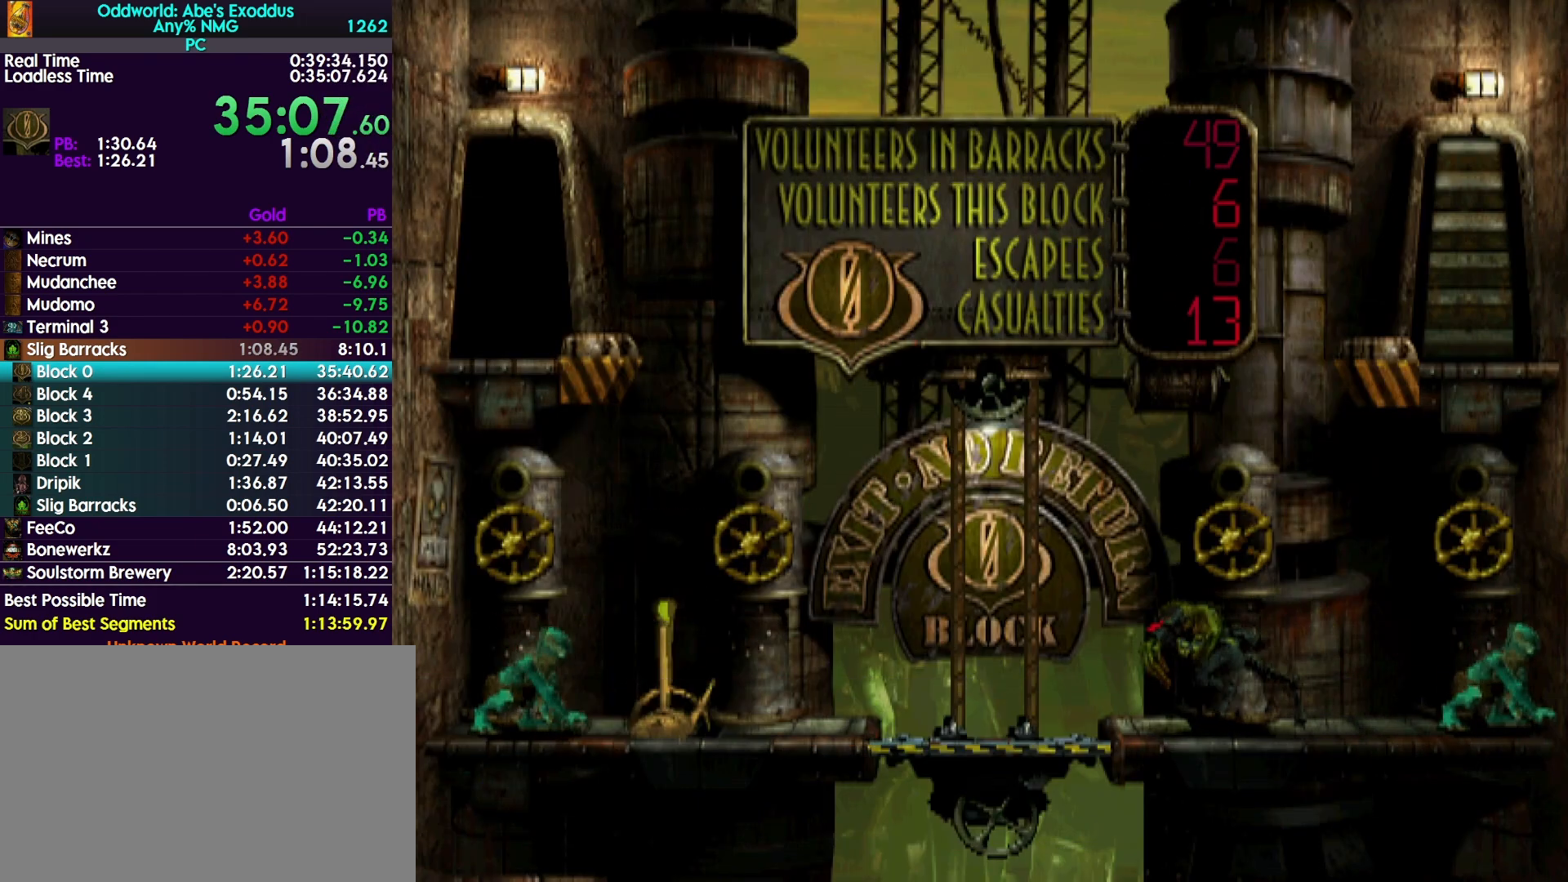
{"buttons": ["L1"], "events": []}
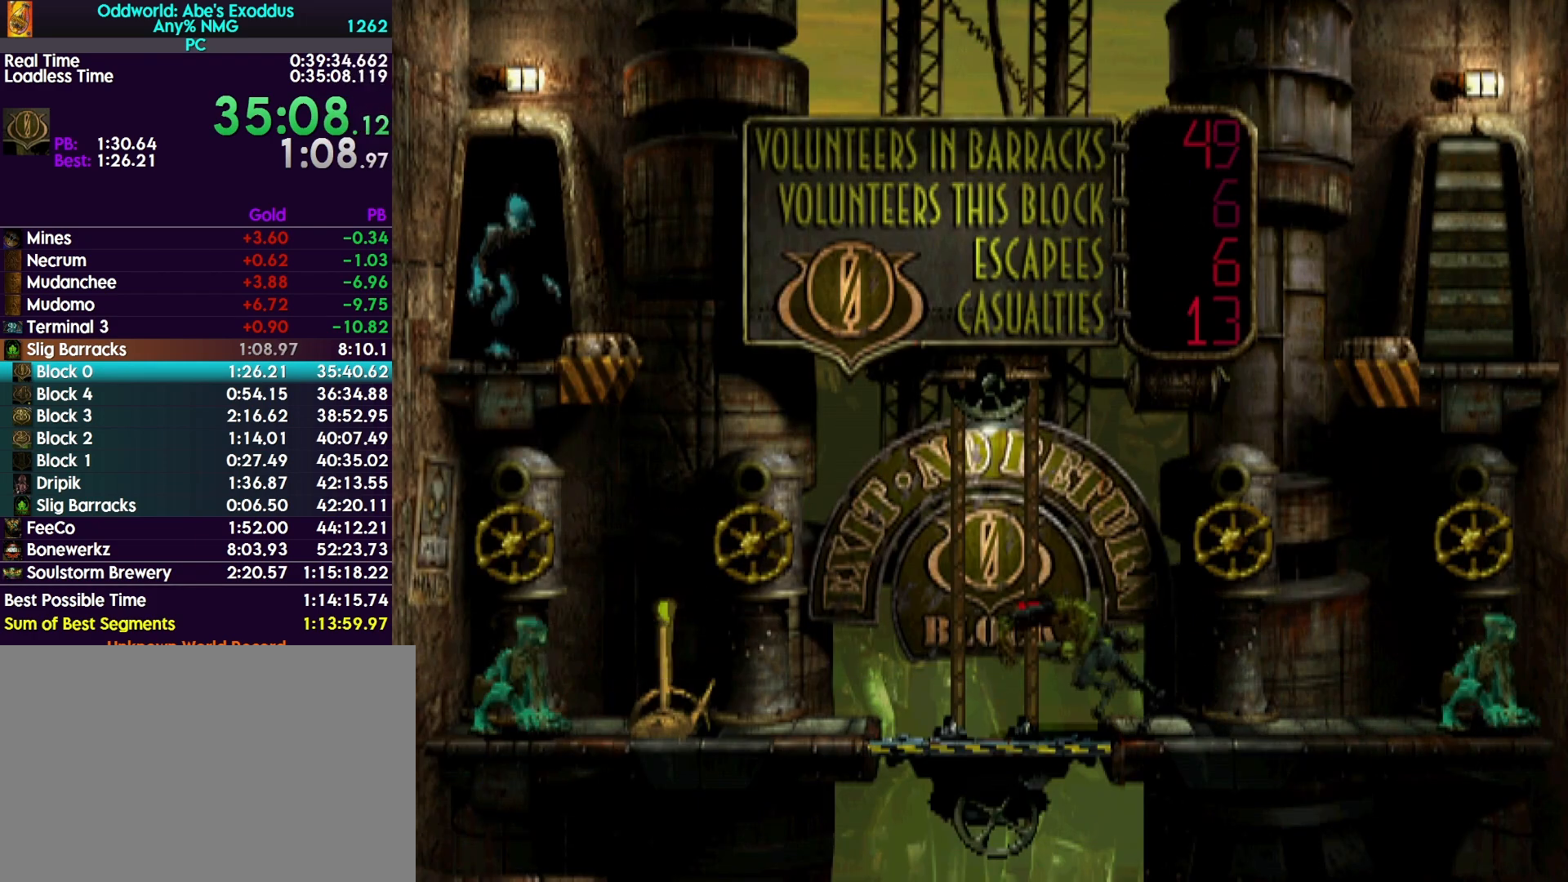
{"buttons": ["L1"], "events": []}
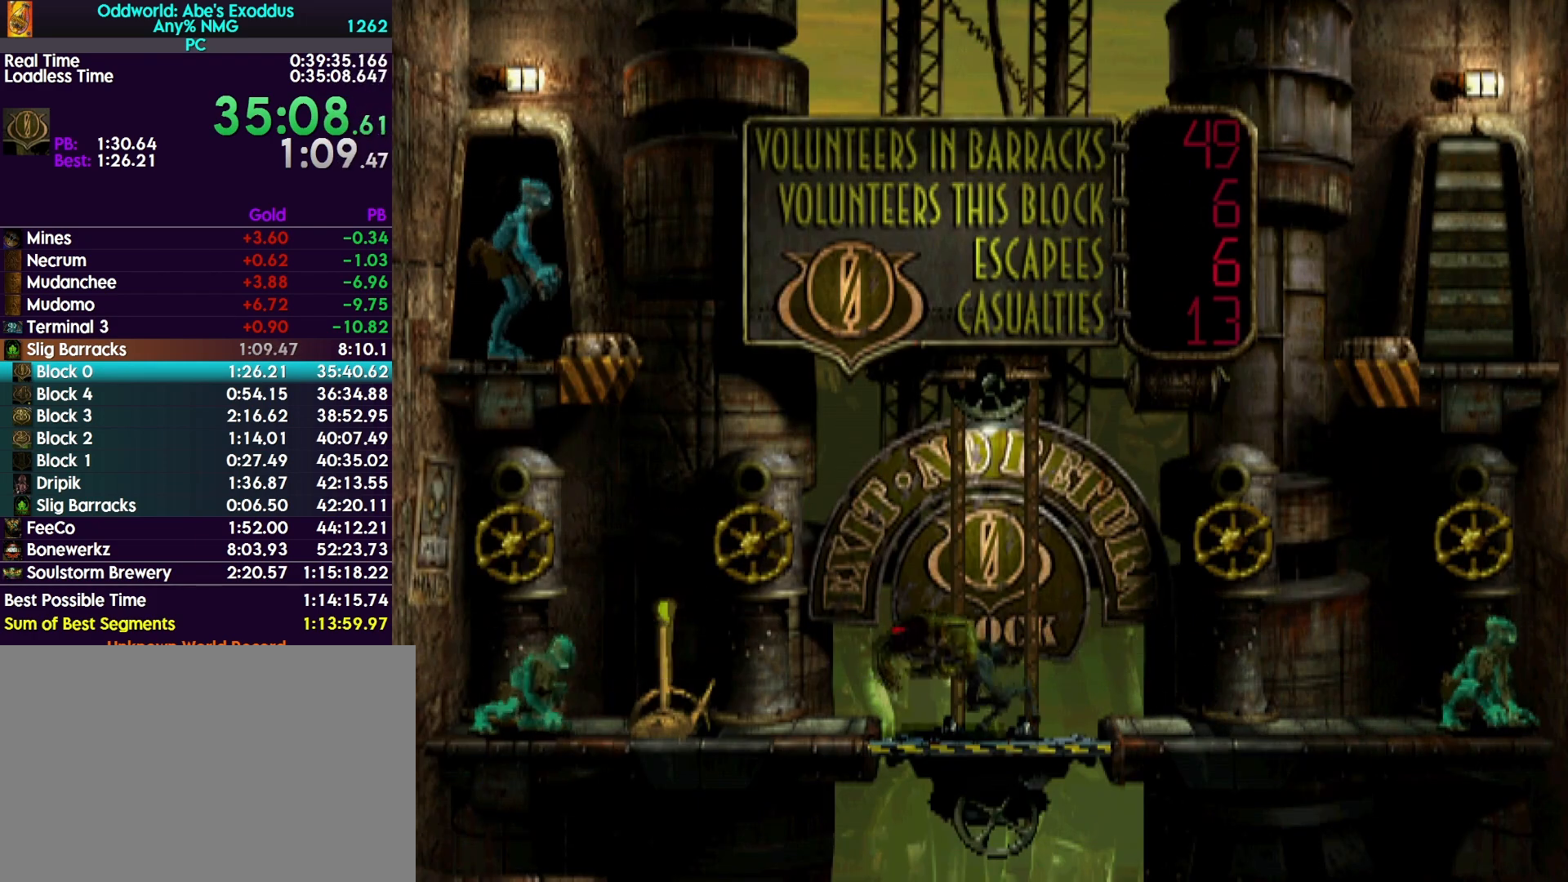
{"buttons": [], "events": [[100, "TRIANGLE", "down"], [400, "L1", "up"], [400, "TRIANGLE", "up"]]}
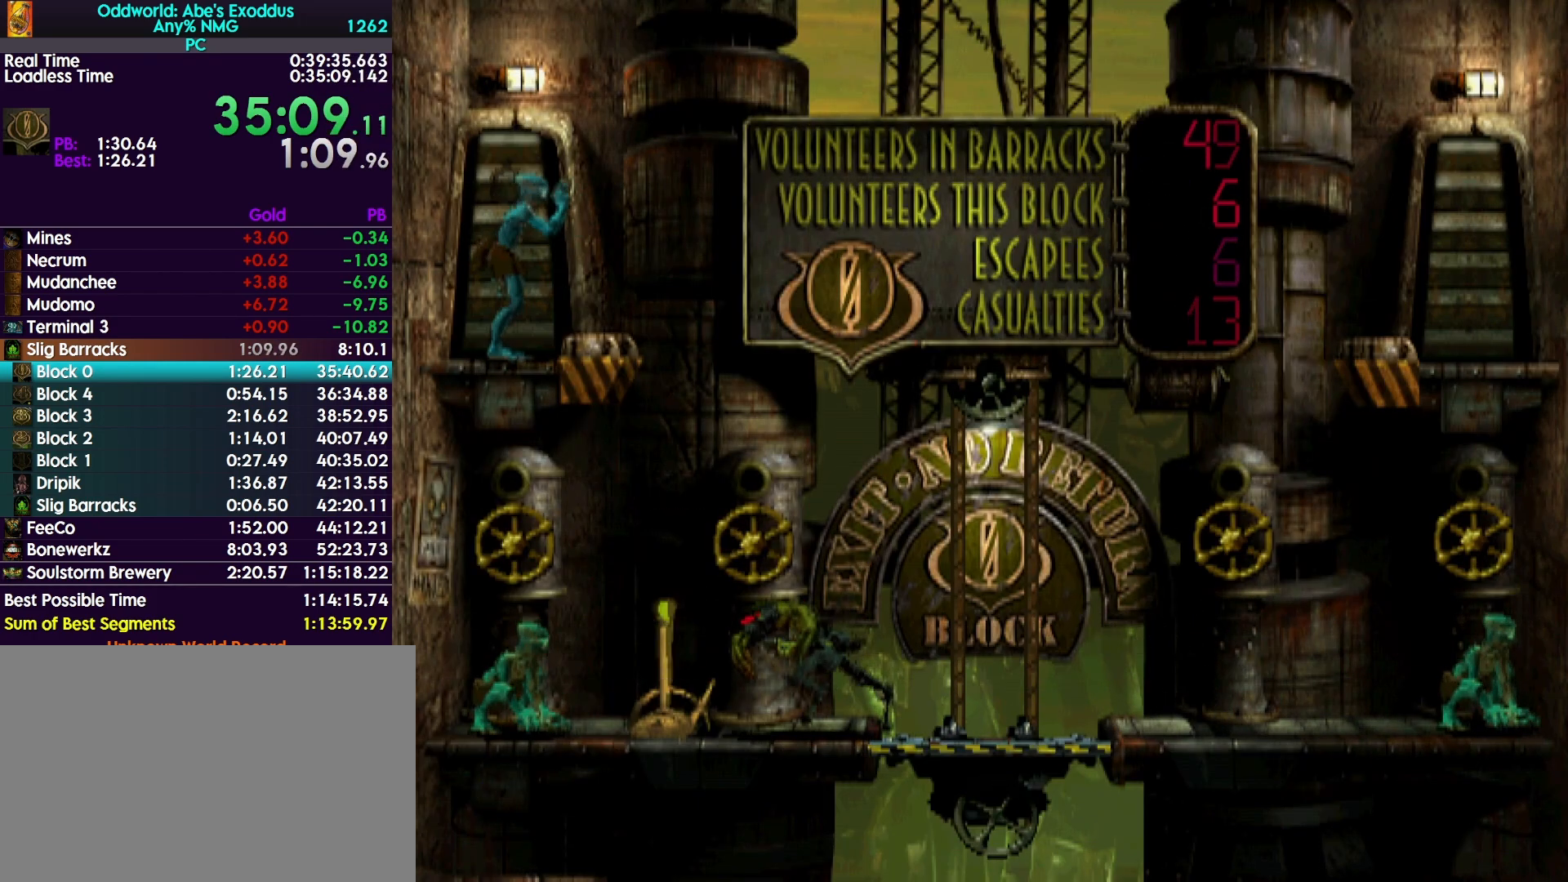
{"buttons": ["L1", "R1"], "events": [[33, "L1", "down"], [33, "R1", "down"]]}
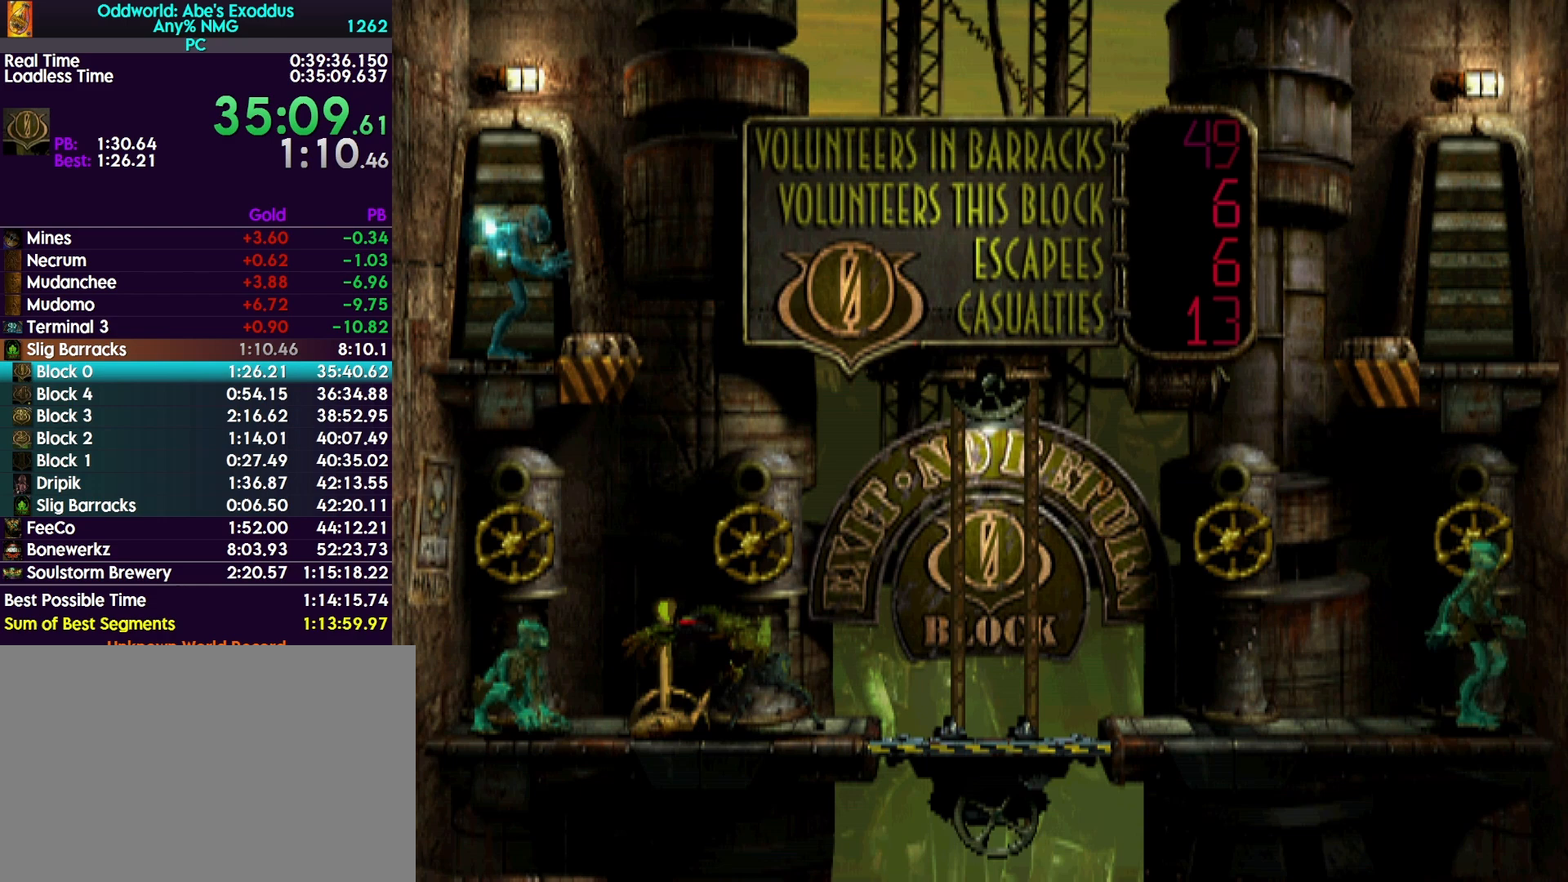
{"buttons": ["L1"], "events": [[33, "L1", "up"], [33, "R1", "up"], [433, "L1", "down"]]}
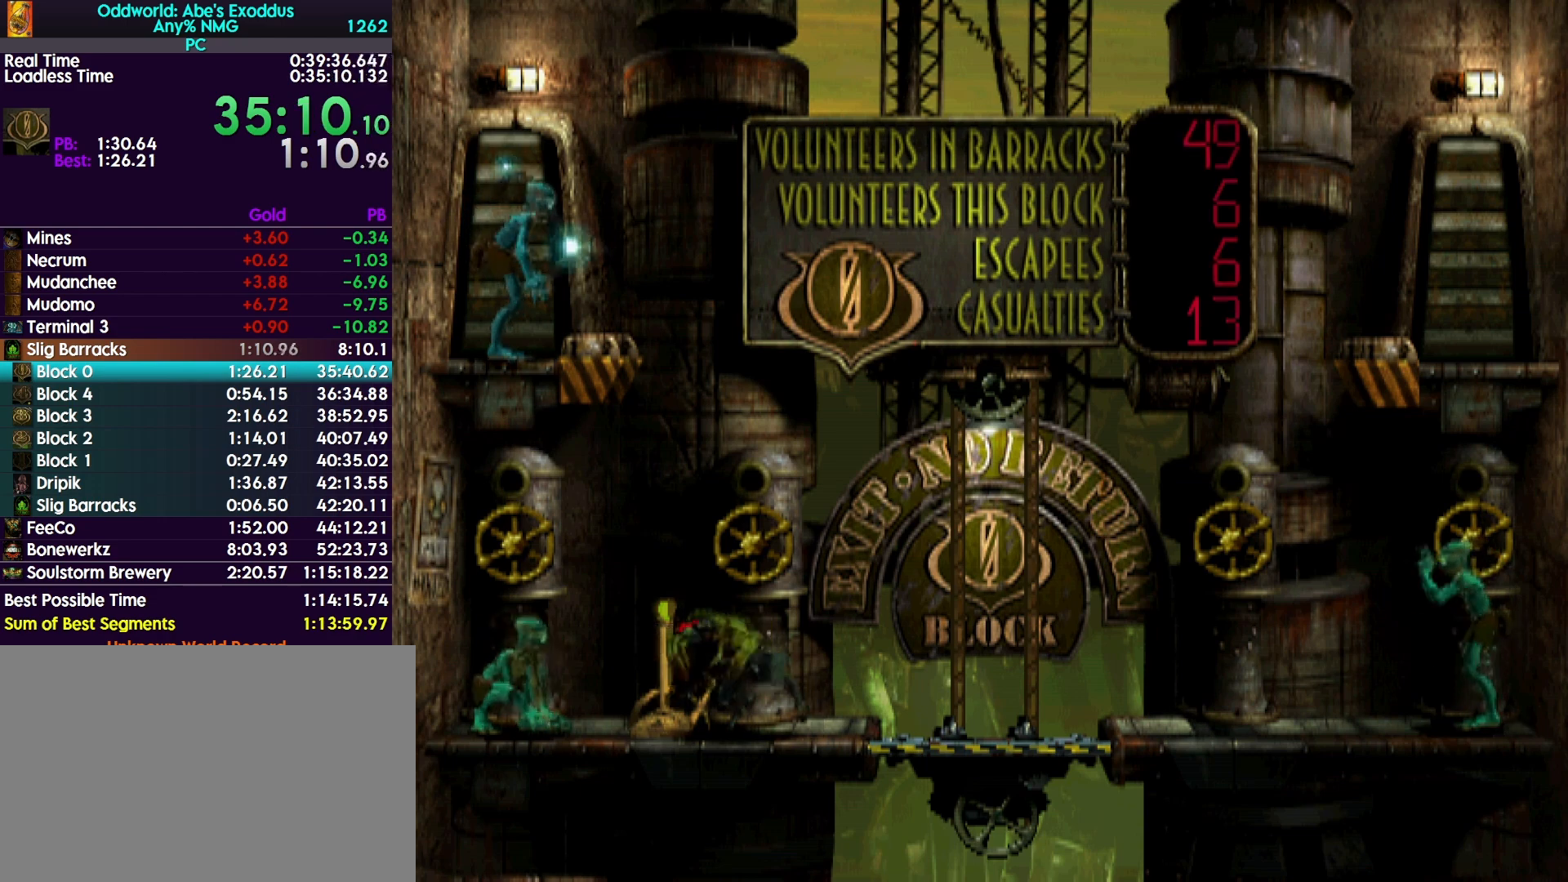
{"buttons": ["L1"], "events": [[67, "SQUARE", "down"], [333, "SQUARE", "up"]]}
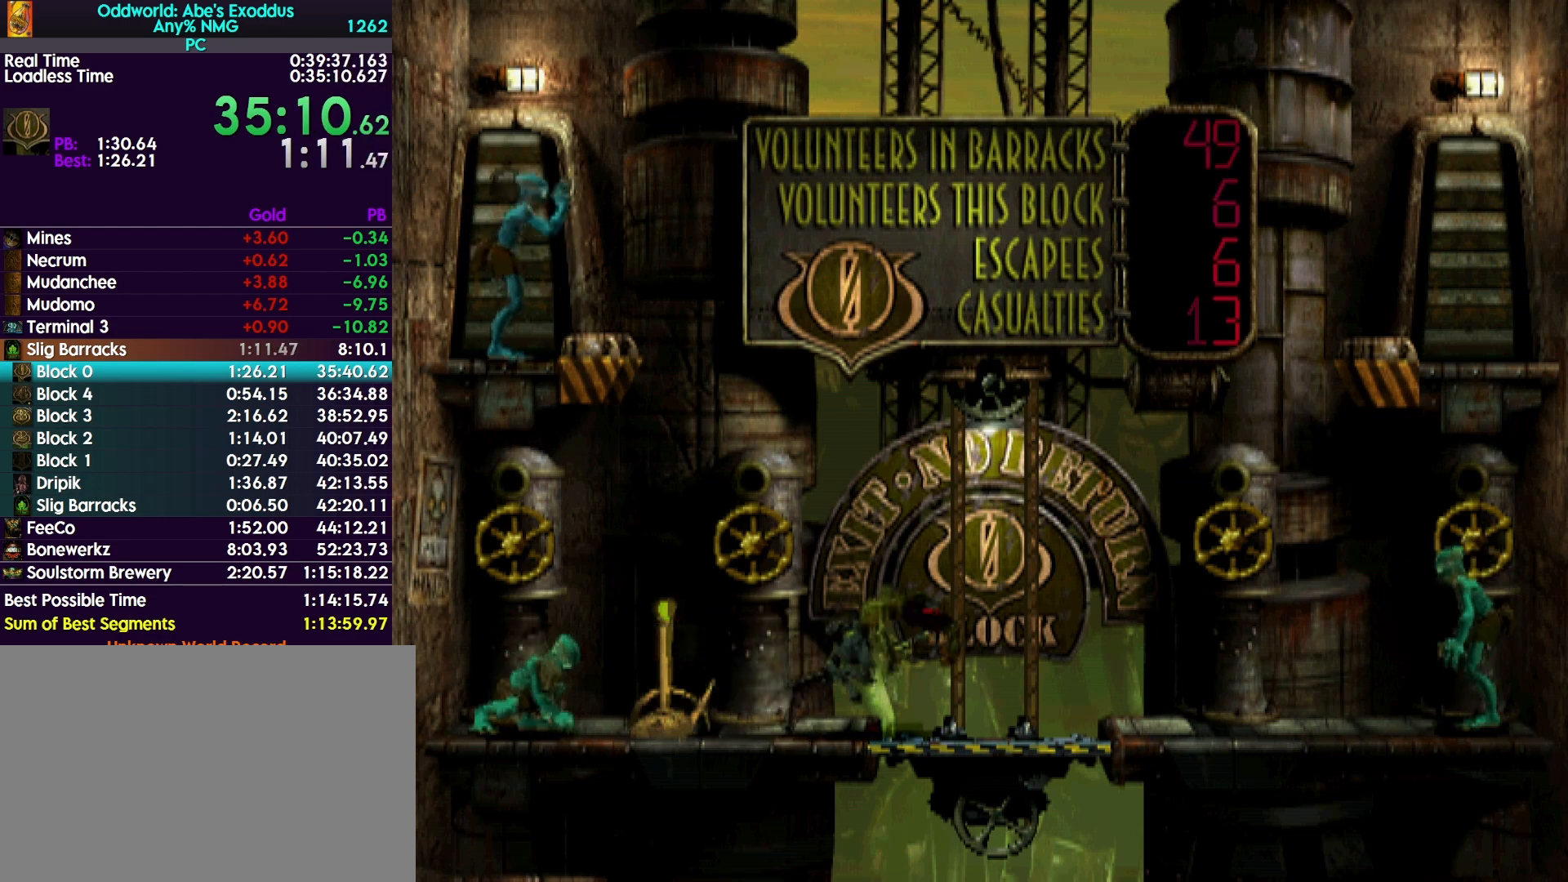
{"buttons": ["L1"], "events": [[133, "TRIANGLE", "down"], [333, "TRIANGLE", "up"]]}
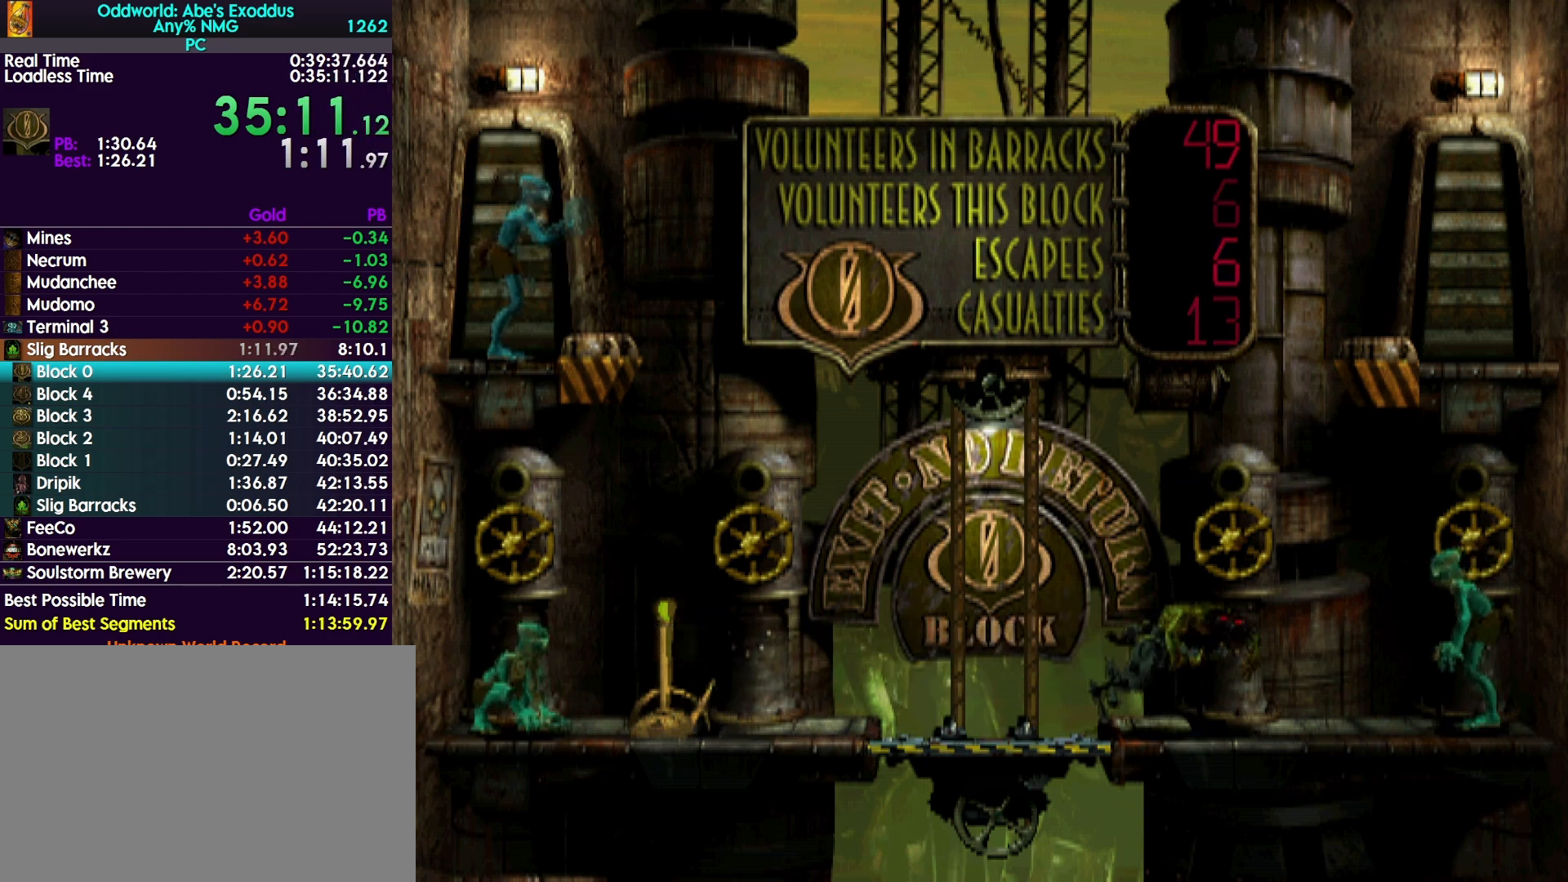
{"buttons": ["DPAD_DOWN"], "events": [[67, "SQUARE", "down"], [267, "SQUARE", "up"], [300, "L1", "up"], [400, "DPAD_DOWN", "down"]]}
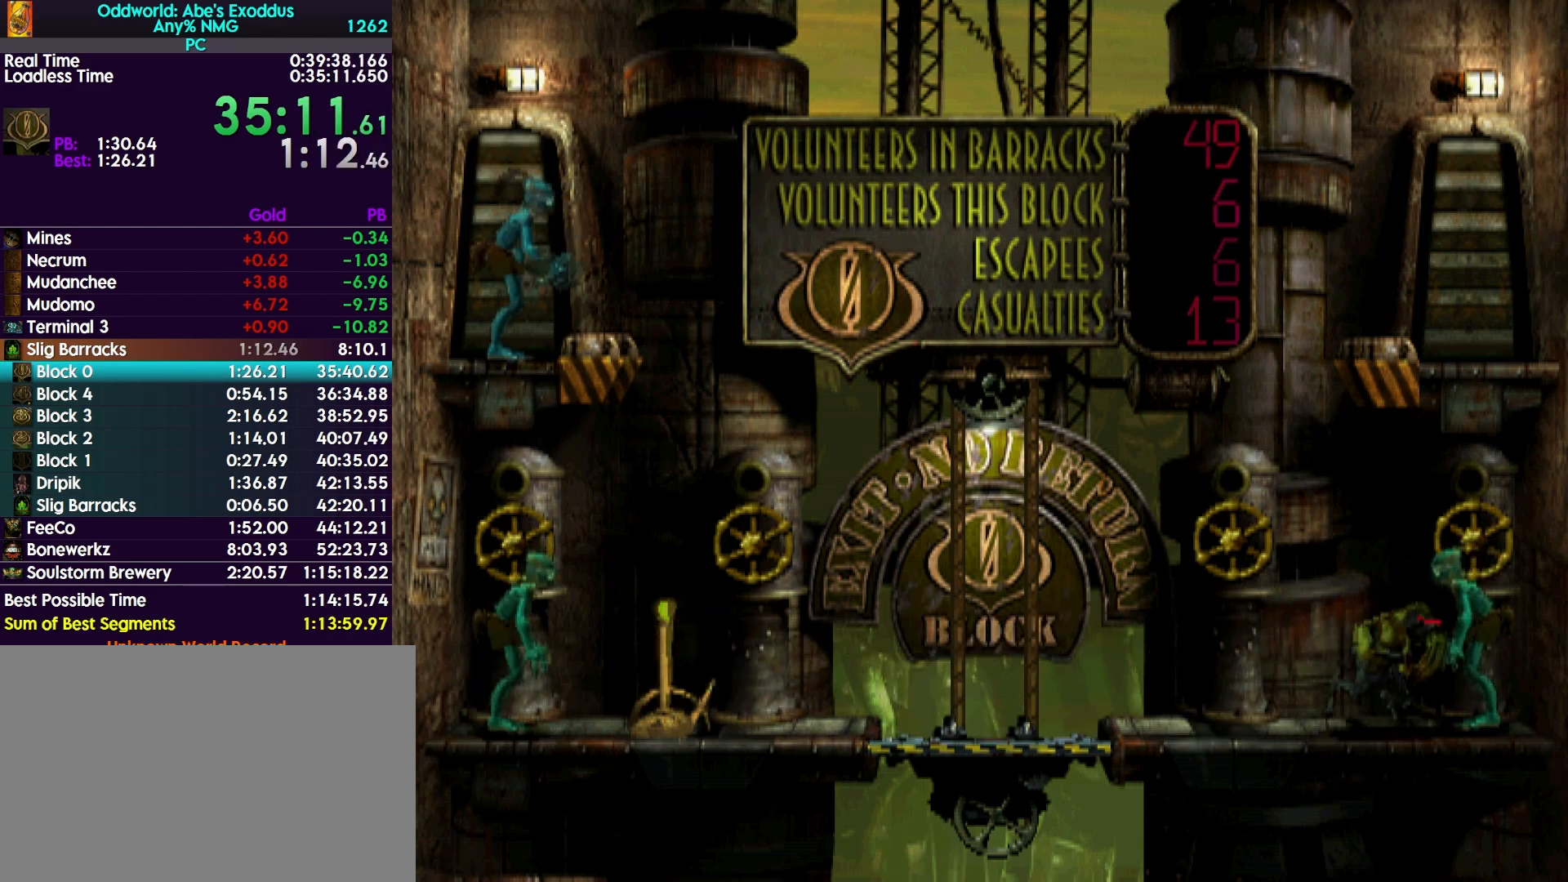
{"buttons": [], "events": [[233, "DPAD_DOWN", "up"], [400, "DPAD_RIGHT", "down"], [500, "DPAD_RIGHT", "up"]]}
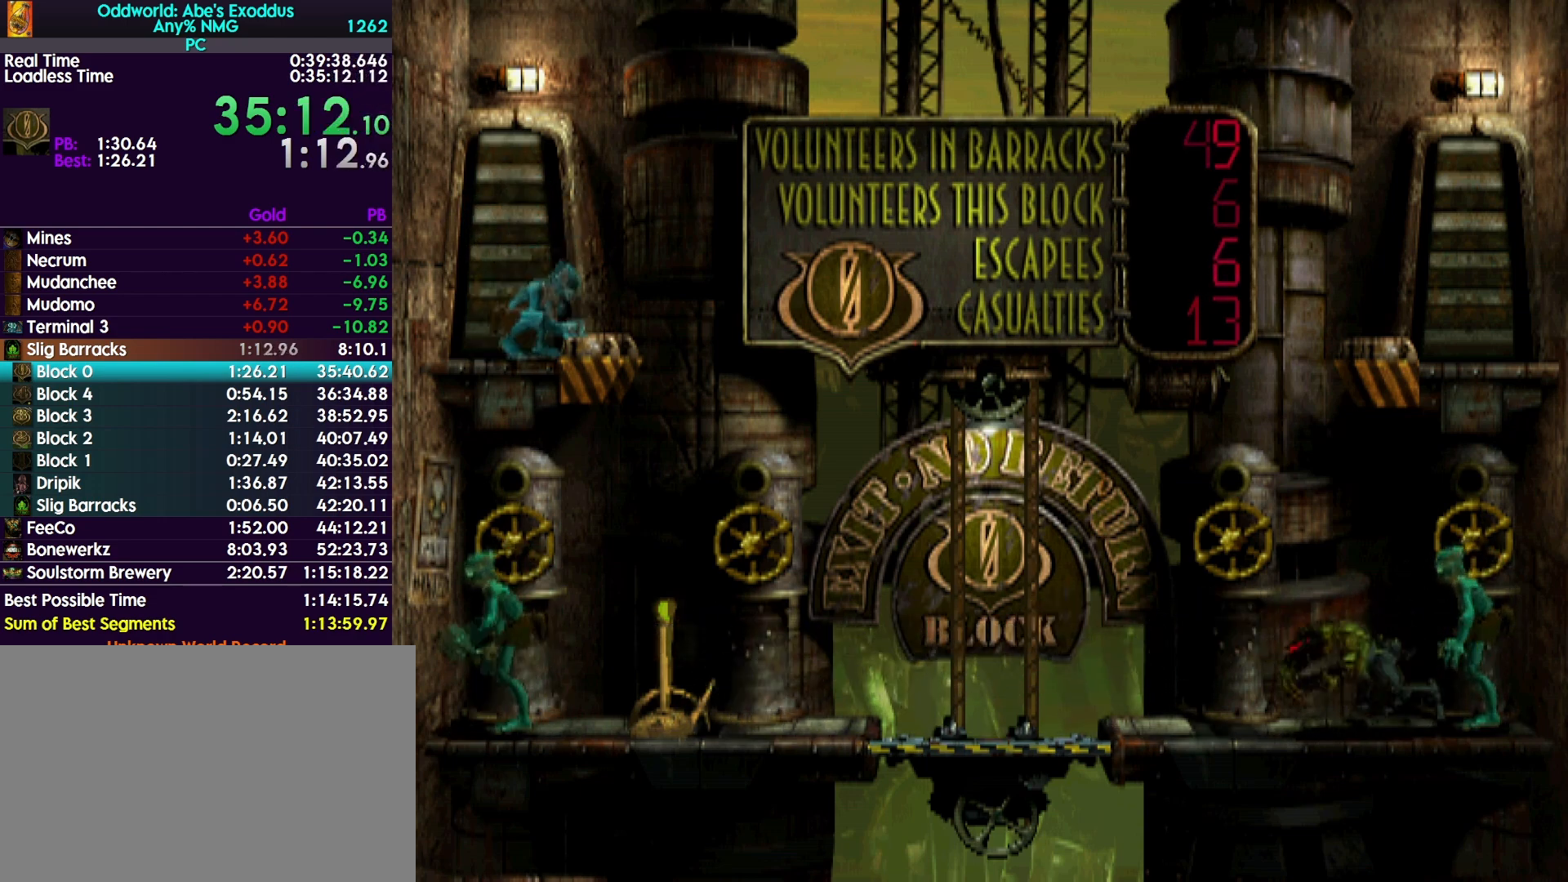
{"buttons": [], "events": [[67, "DPAD_LEFT", "down"], [200, "DPAD_LEFT", "up"]]}